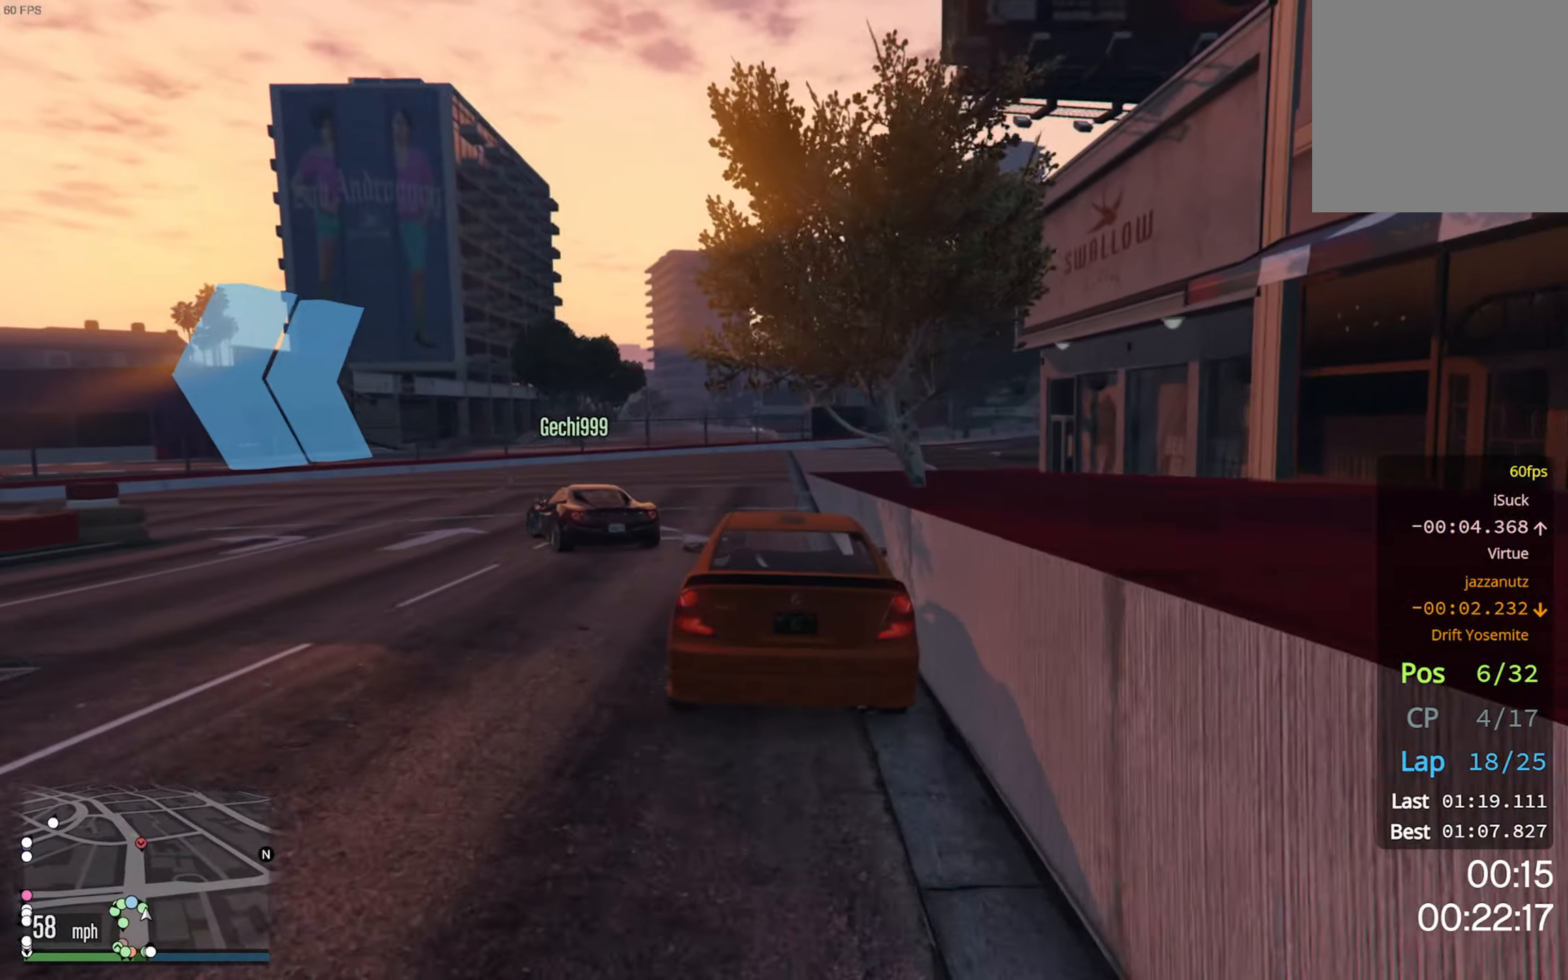
Gameplay with a controller (Xbox layout); each line is a JSON object with the inputs held at the frame after it. "events" lists button and stick changes between this image and that frame as [ms after this image, input, new state], when the widget could be followed in between.
{"buttons": [], "left_stick": "down-left", "right_stick": "center", "events": [[84, "left_stick", "down-left"], [467, "L2", "up"]]}
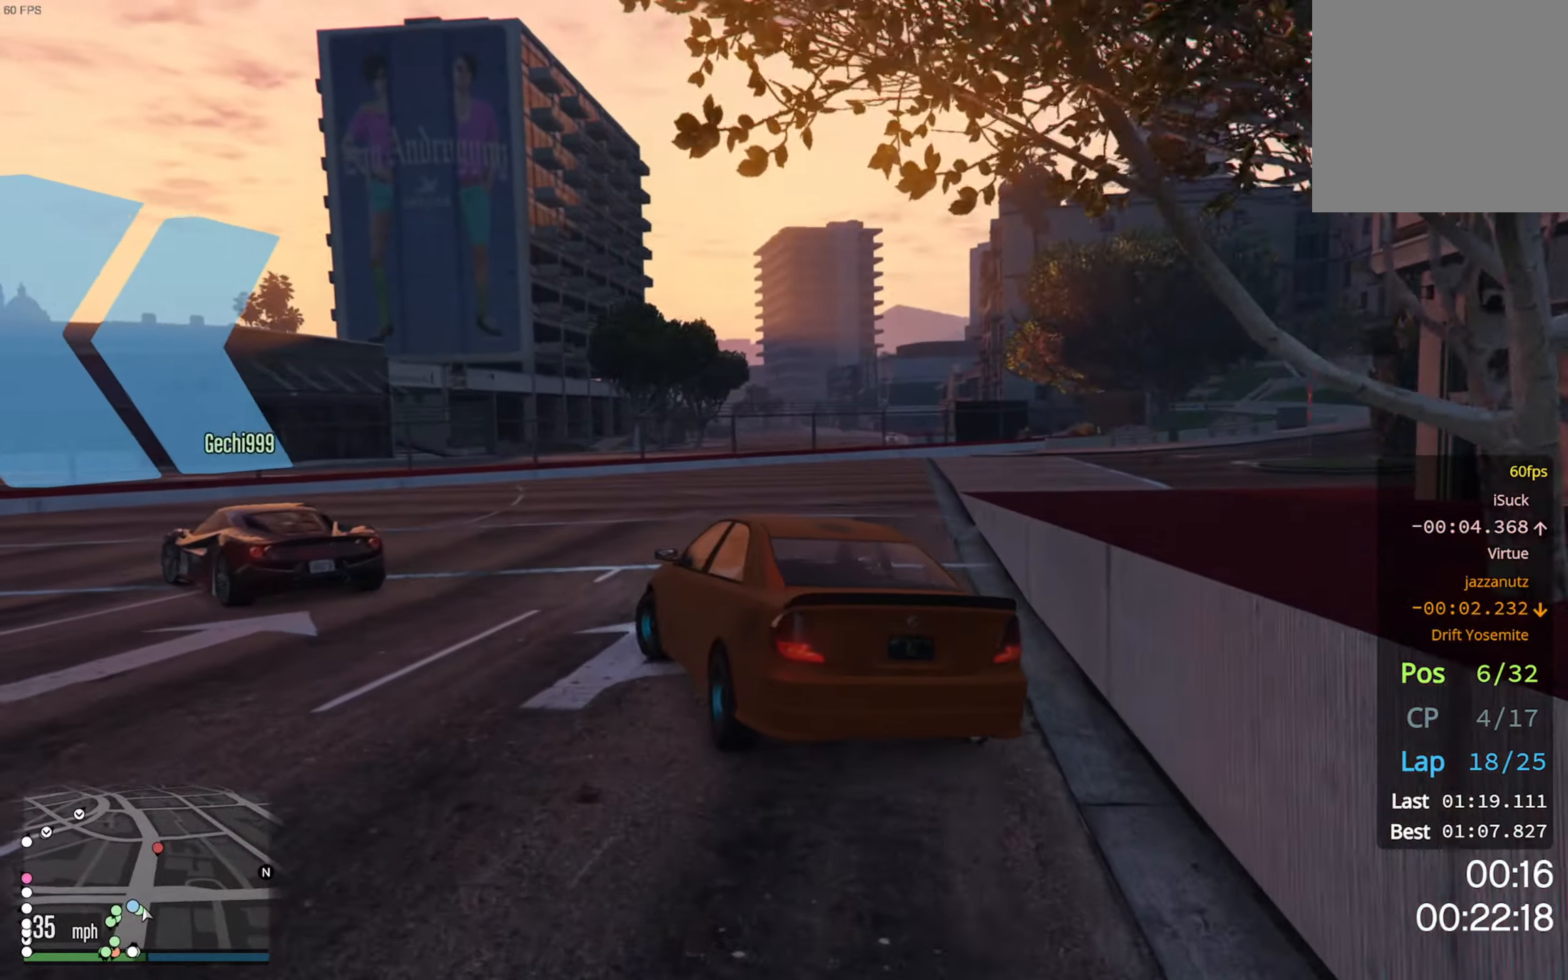
{"buttons": [], "left_stick": "down-left", "right_stick": "center", "events": [[217, "R2", "down"], [367, "R2", "up"]]}
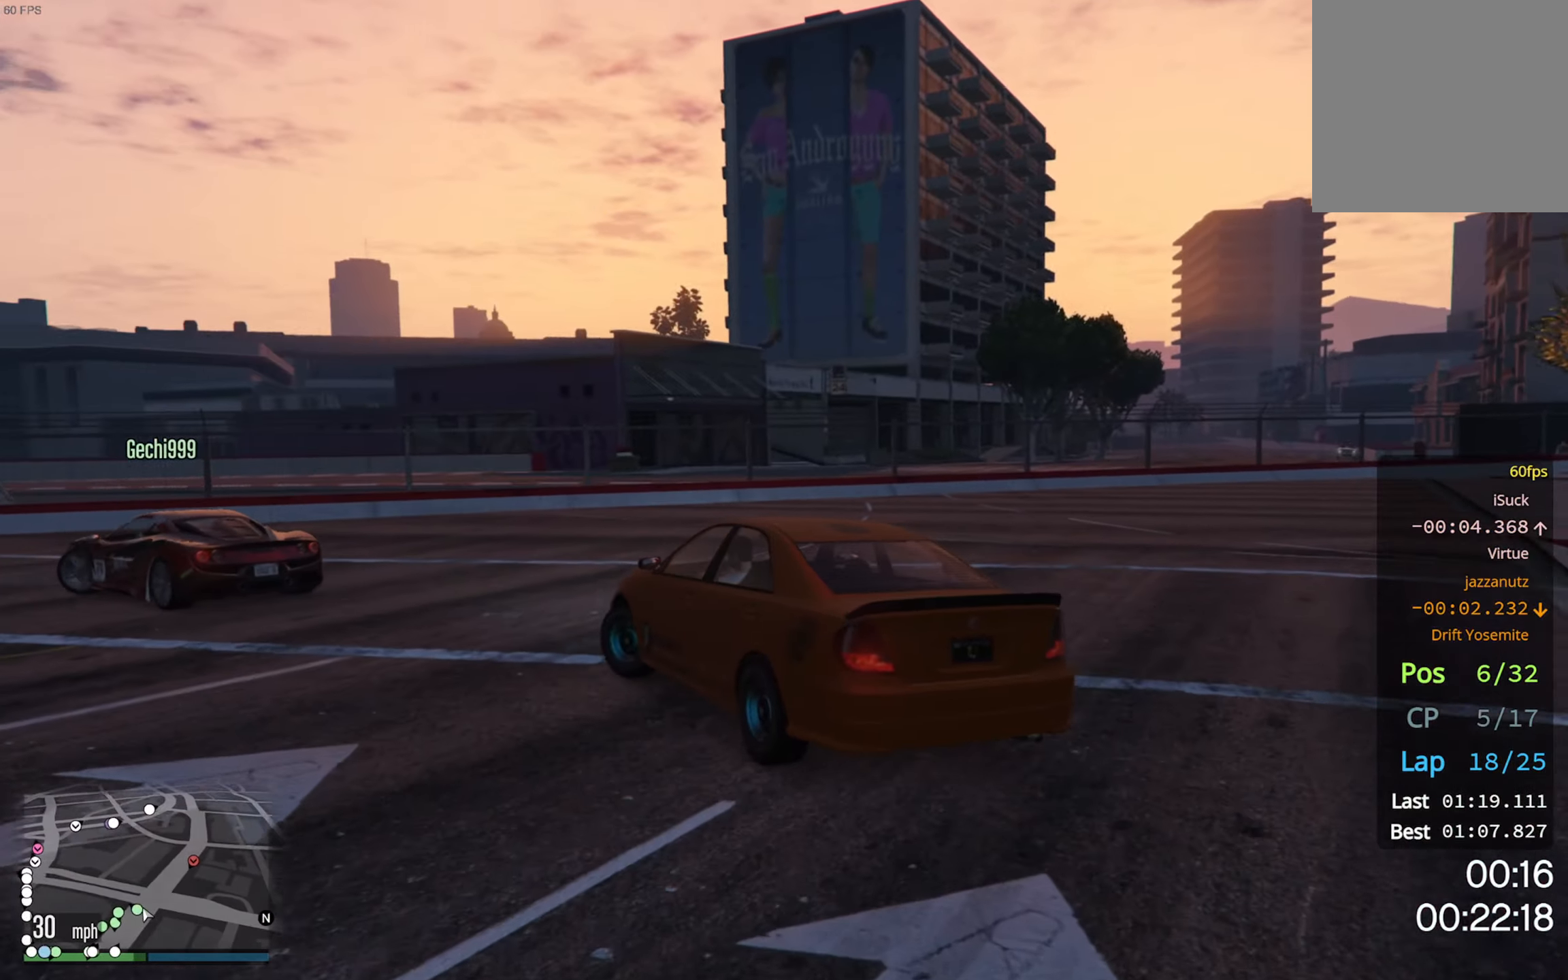
{"buttons": ["R2"], "left_stick": "down-left", "right_stick": "center", "events": [[50, "R2", "down"]]}
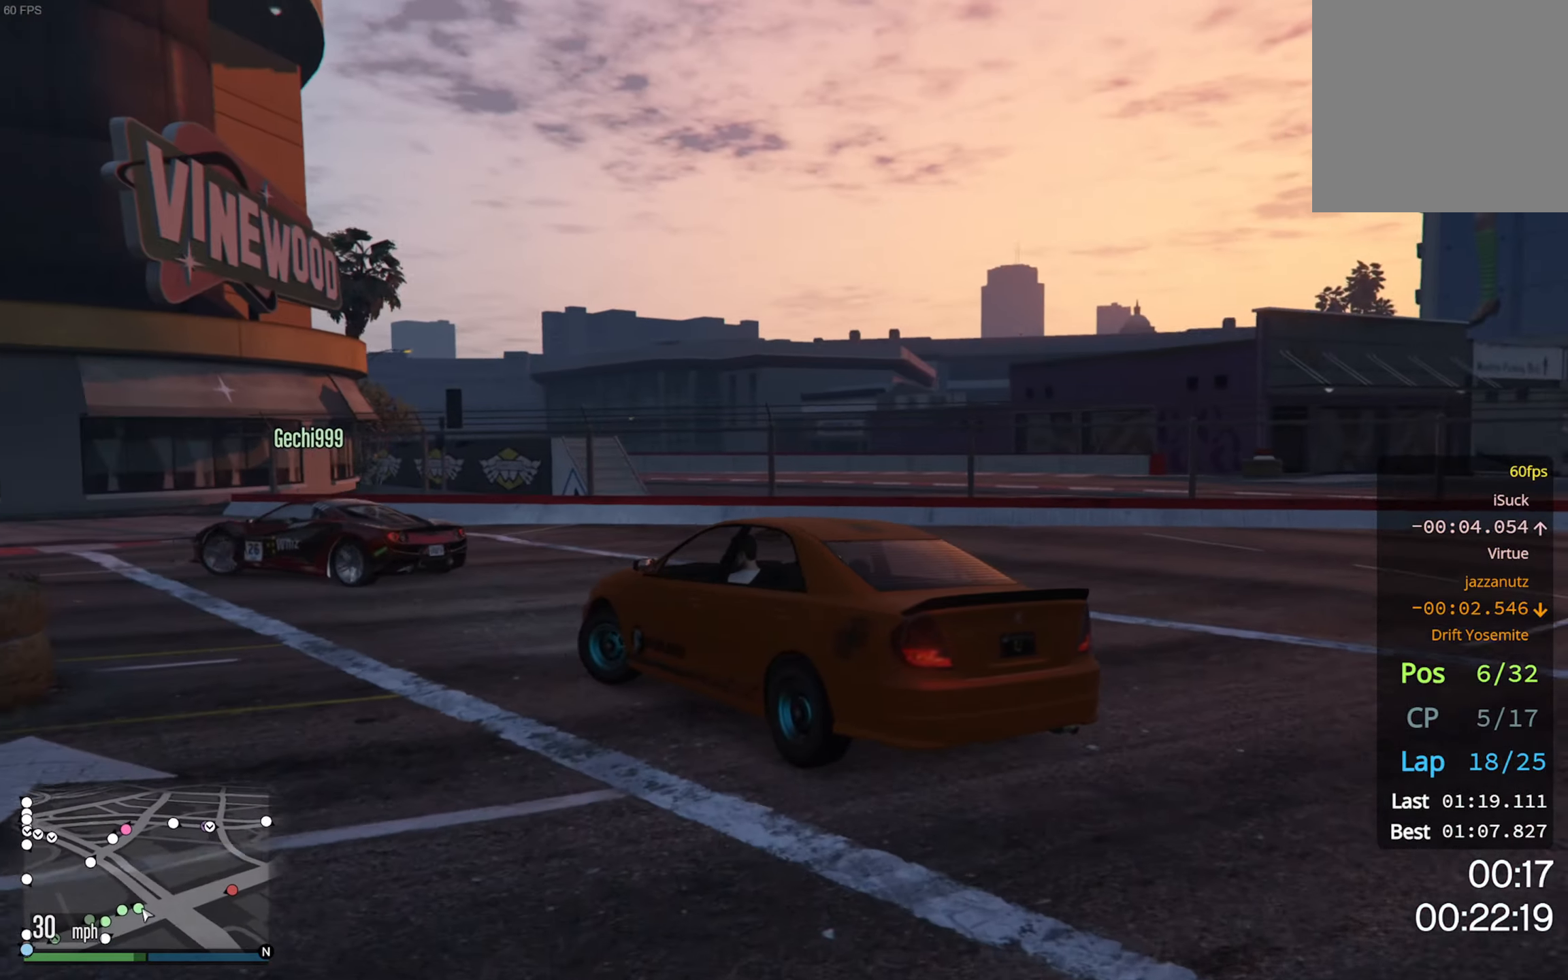
{"buttons": ["R2"], "left_stick": "down-left", "right_stick": "center", "events": []}
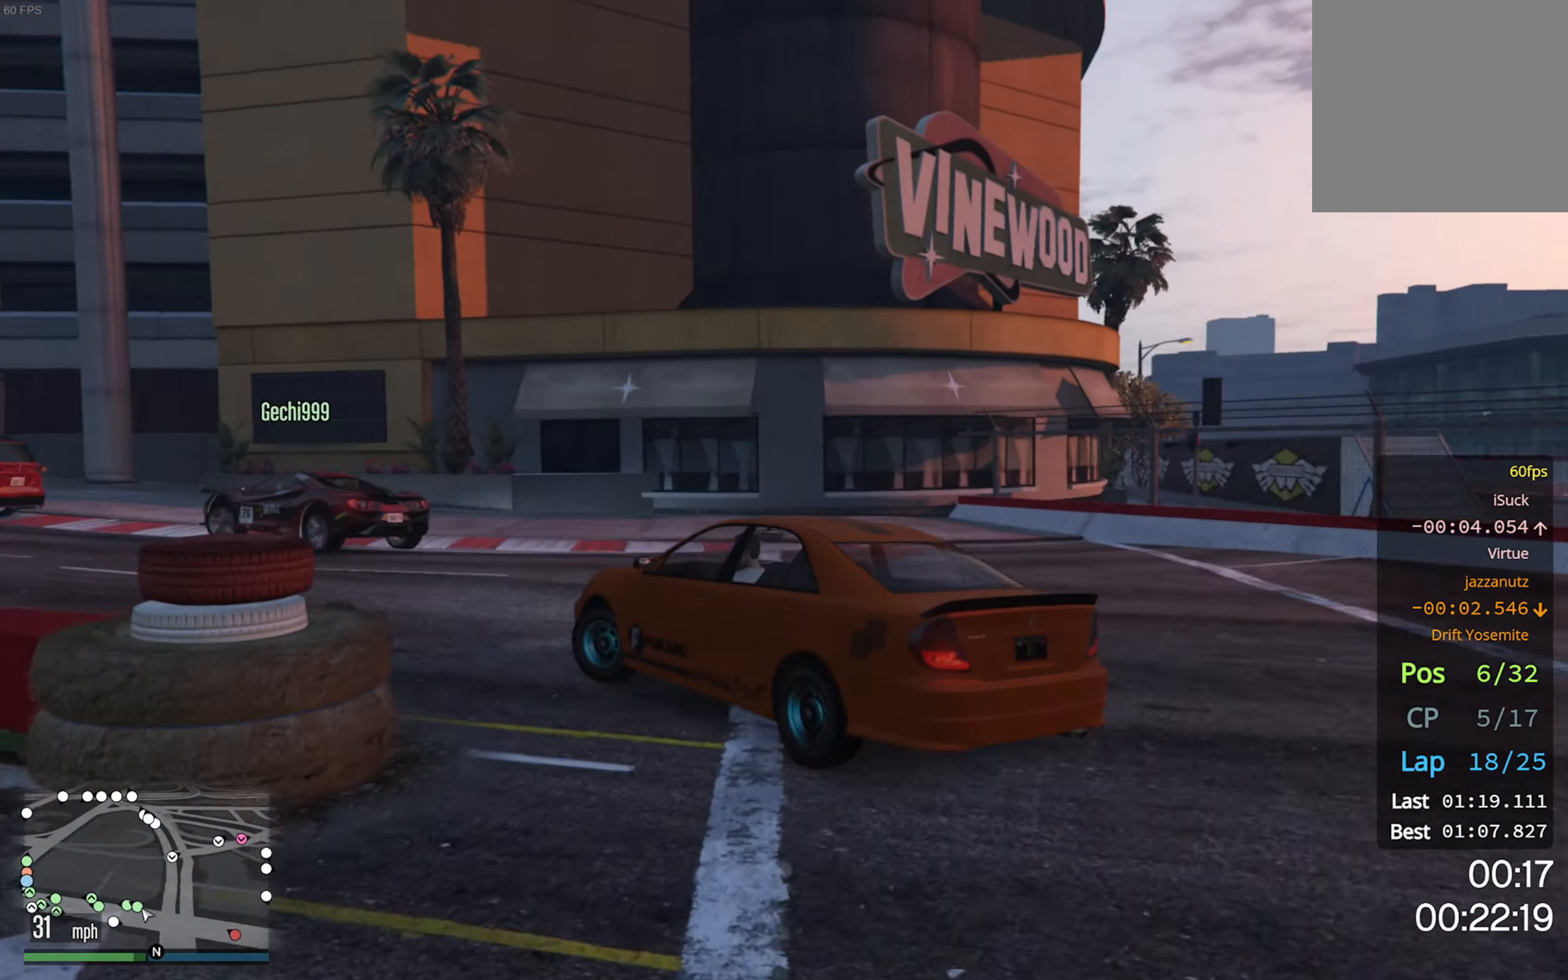
{"buttons": ["R2"], "left_stick": "left", "right_stick": "center", "events": [[133, "left_stick", "center"], [450, "left_stick", "left"]]}
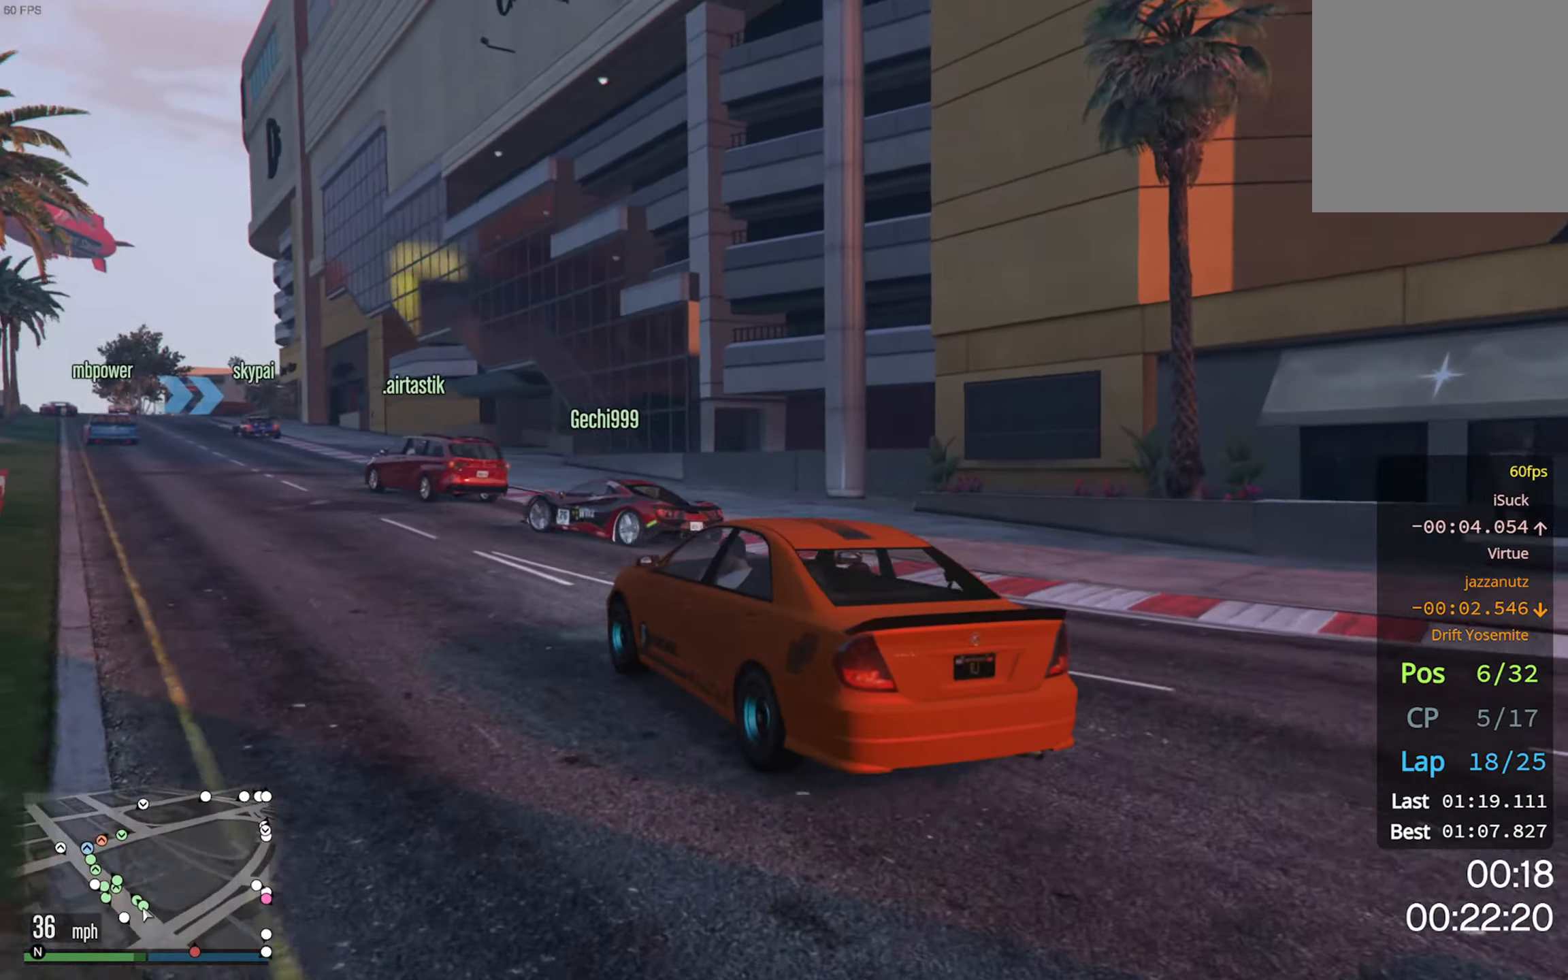
{"buttons": ["R2"], "left_stick": "center", "right_stick": "center", "events": [[66, "left_stick", "down-left"], [166, "left_stick", "center"], [316, "left_stick", "left"], [483, "left_stick", "center"]]}
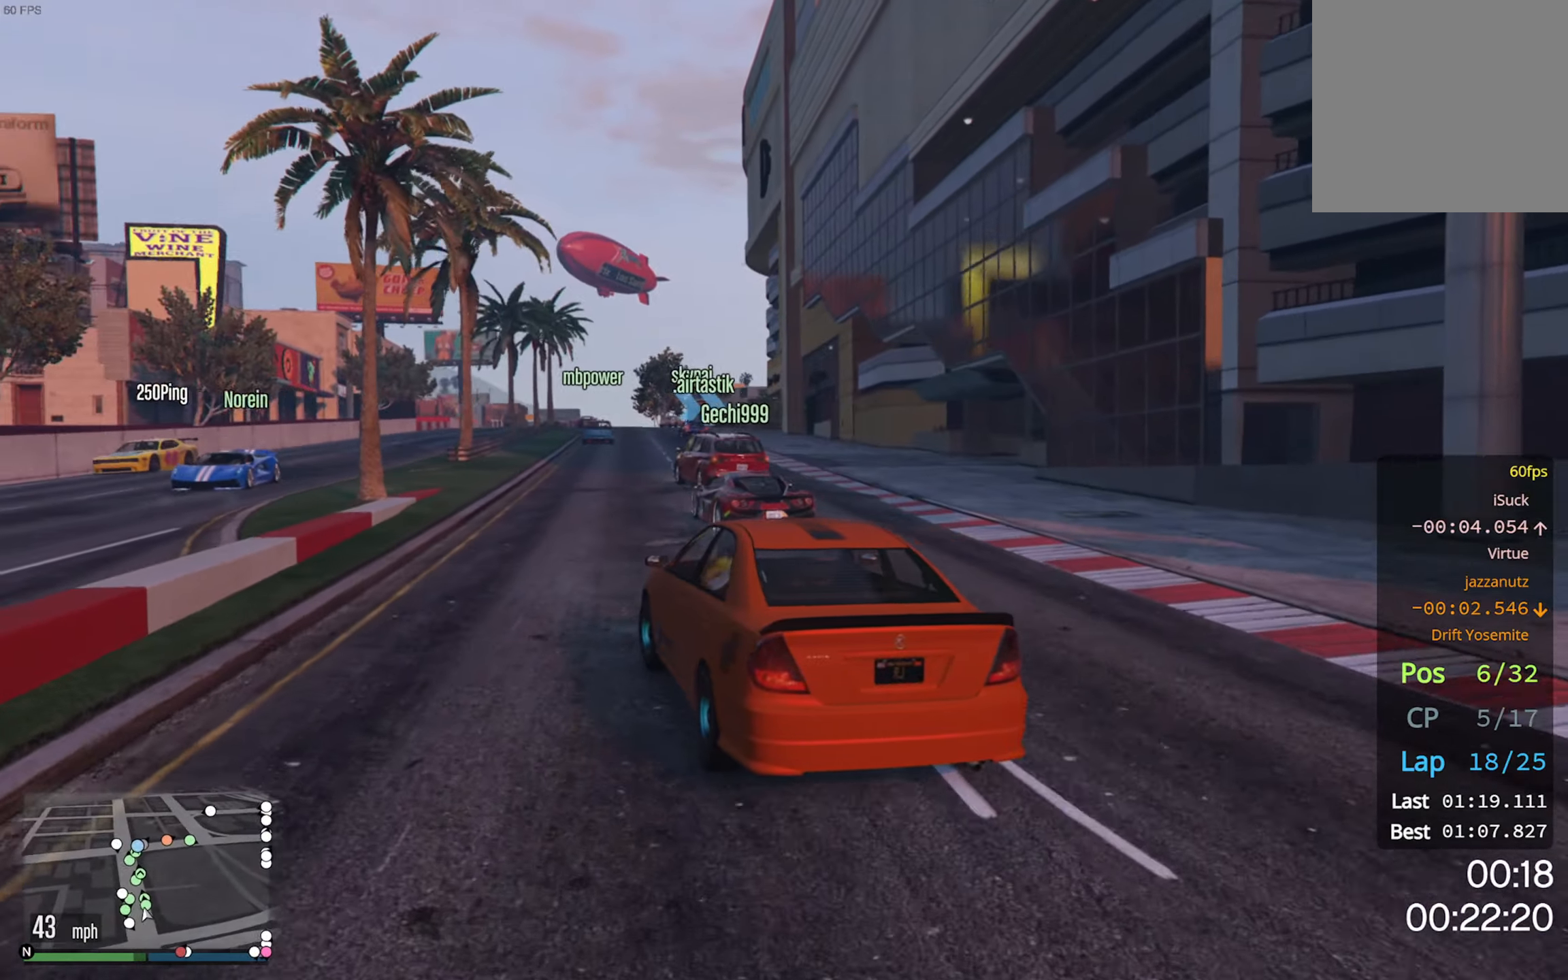
{"buttons": ["R2"], "left_stick": "center", "right_stick": "center", "events": []}
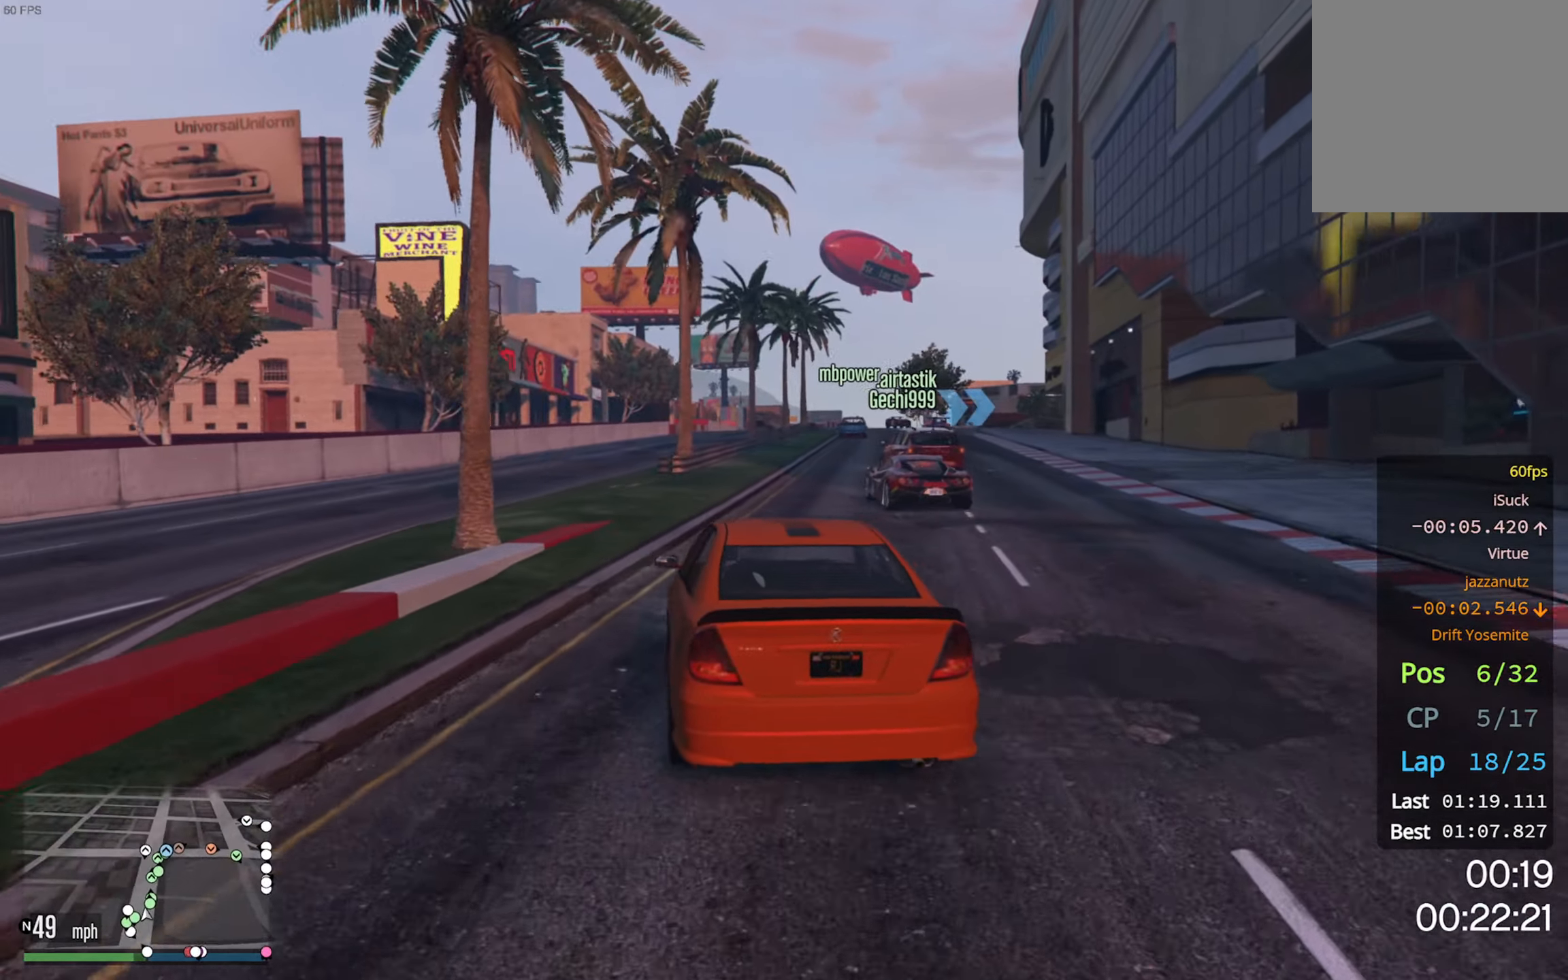
{"buttons": ["R2"], "left_stick": "down-right", "right_stick": "center", "events": [[66, "left_stick", "down-right"], [350, "left_stick", "center"], [416, "left_stick", "down-right"]]}
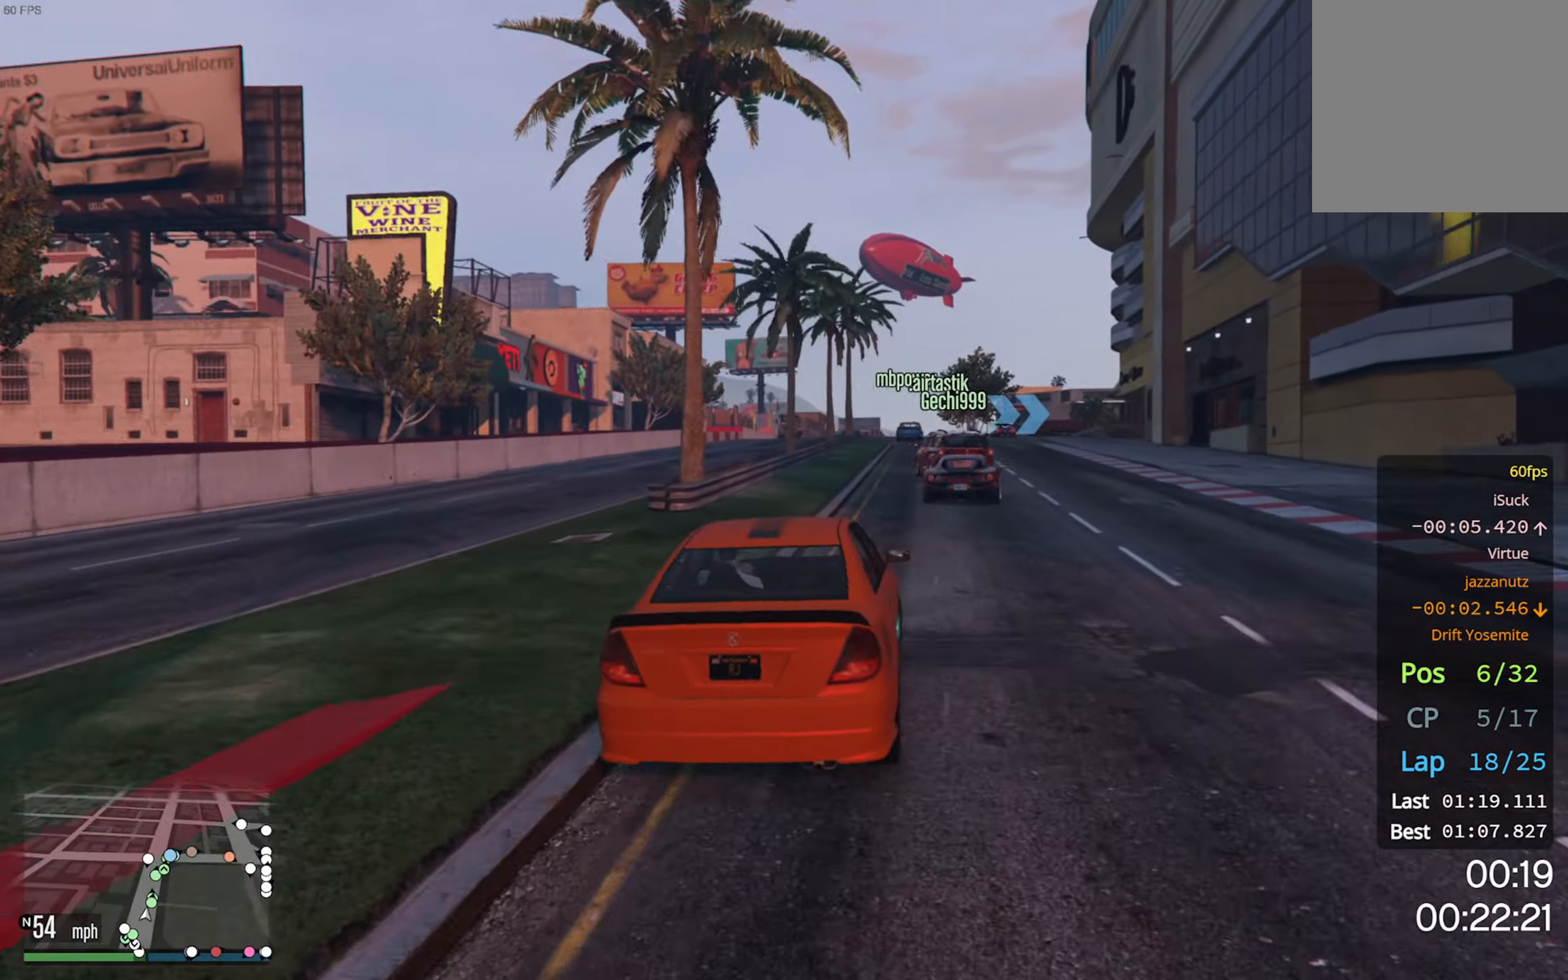
{"buttons": ["R2"], "left_stick": "center", "right_stick": "center", "events": [[33, "left_stick", "center"], [266, "left_stick", "left"], [433, "left_stick", "center"]]}
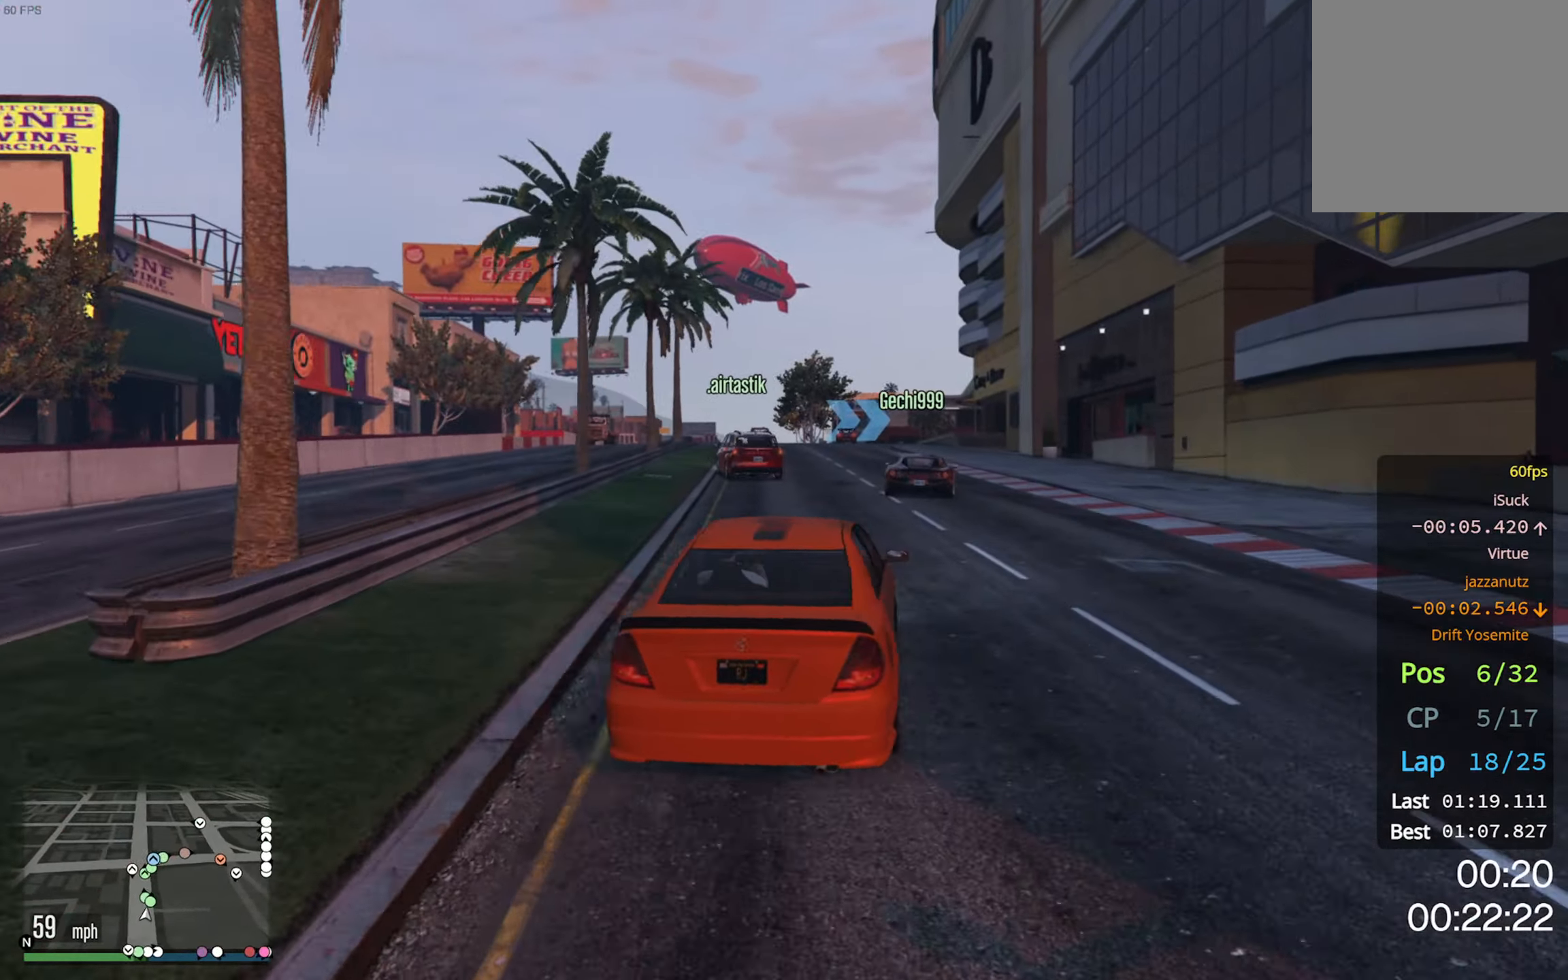
{"buttons": ["R2"], "left_stick": "center", "right_stick": "center", "events": [[66, "left_stick", "left"], [200, "left_stick", "center"]]}
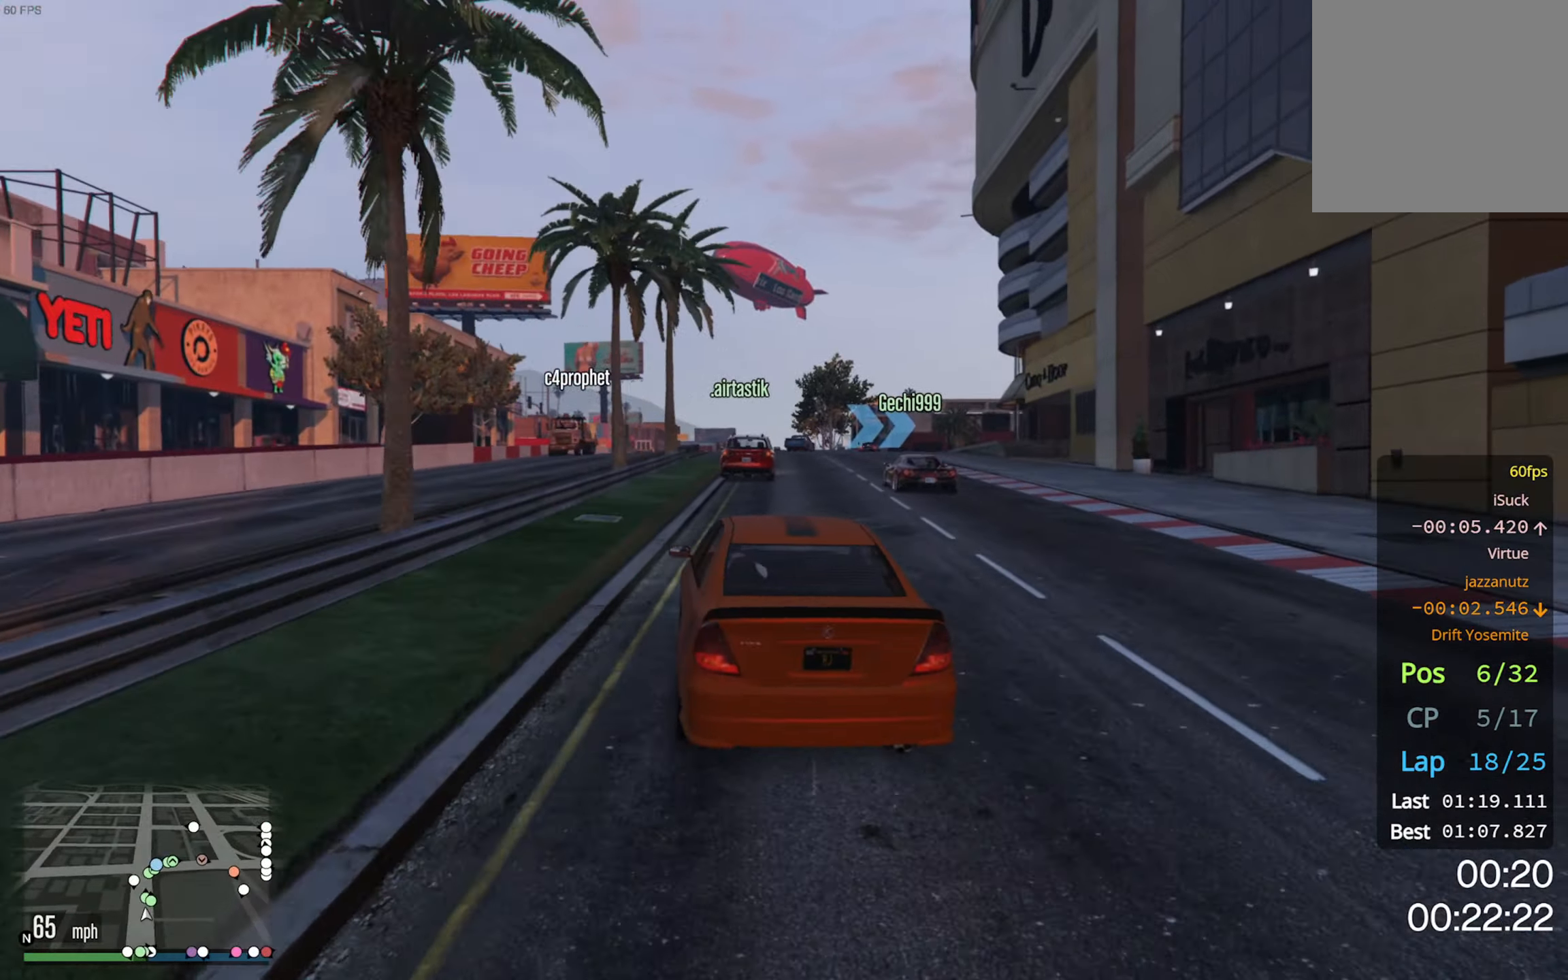
{"buttons": ["R2"], "left_stick": "center", "right_stick": "center", "events": [[283, "left_stick", "down-right"], [433, "left_stick", "center"]]}
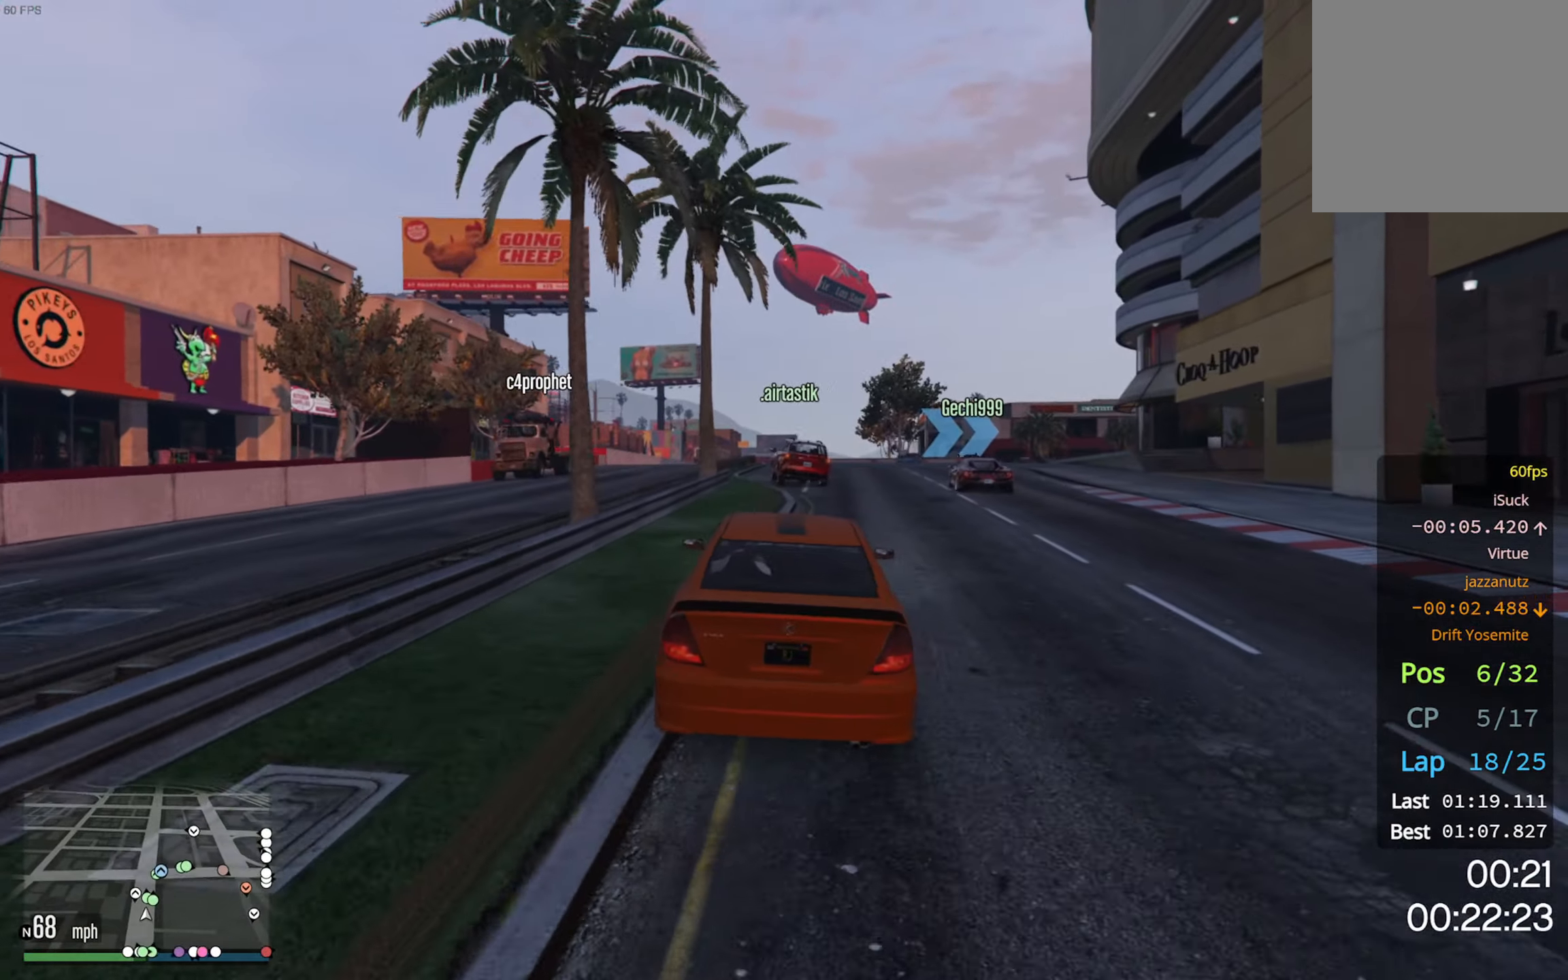
{"buttons": ["R2"], "left_stick": "center", "right_stick": "center", "events": [[216, "left_stick", "left"], [366, "left_stick", "center"]]}
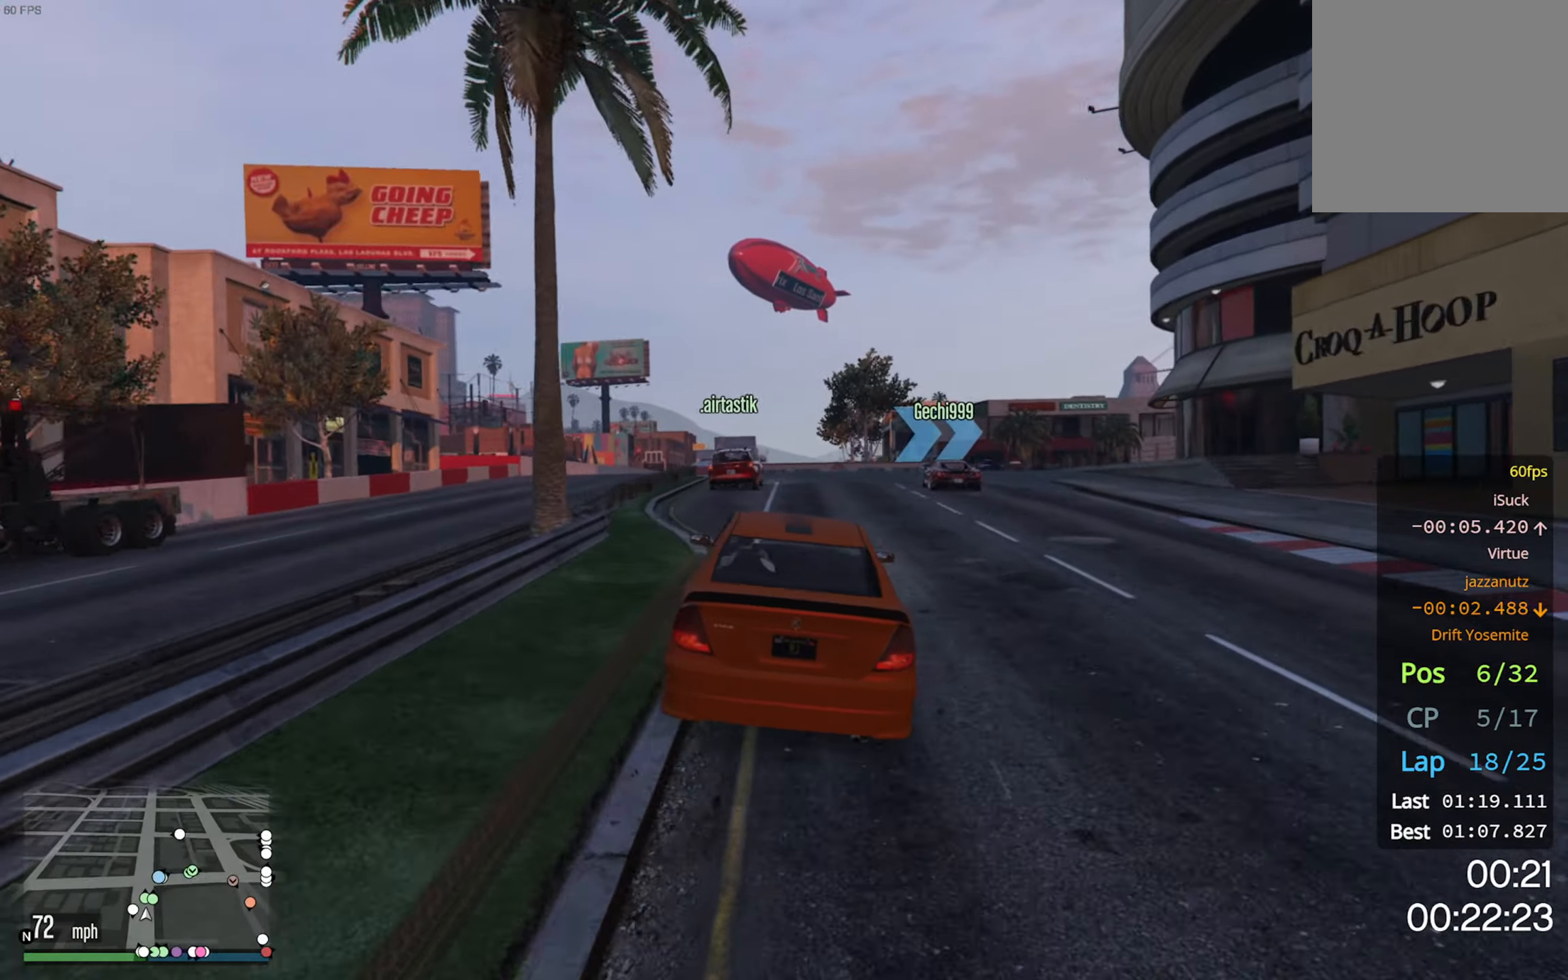
{"buttons": ["R2"], "left_stick": "center", "right_stick": "center", "events": []}
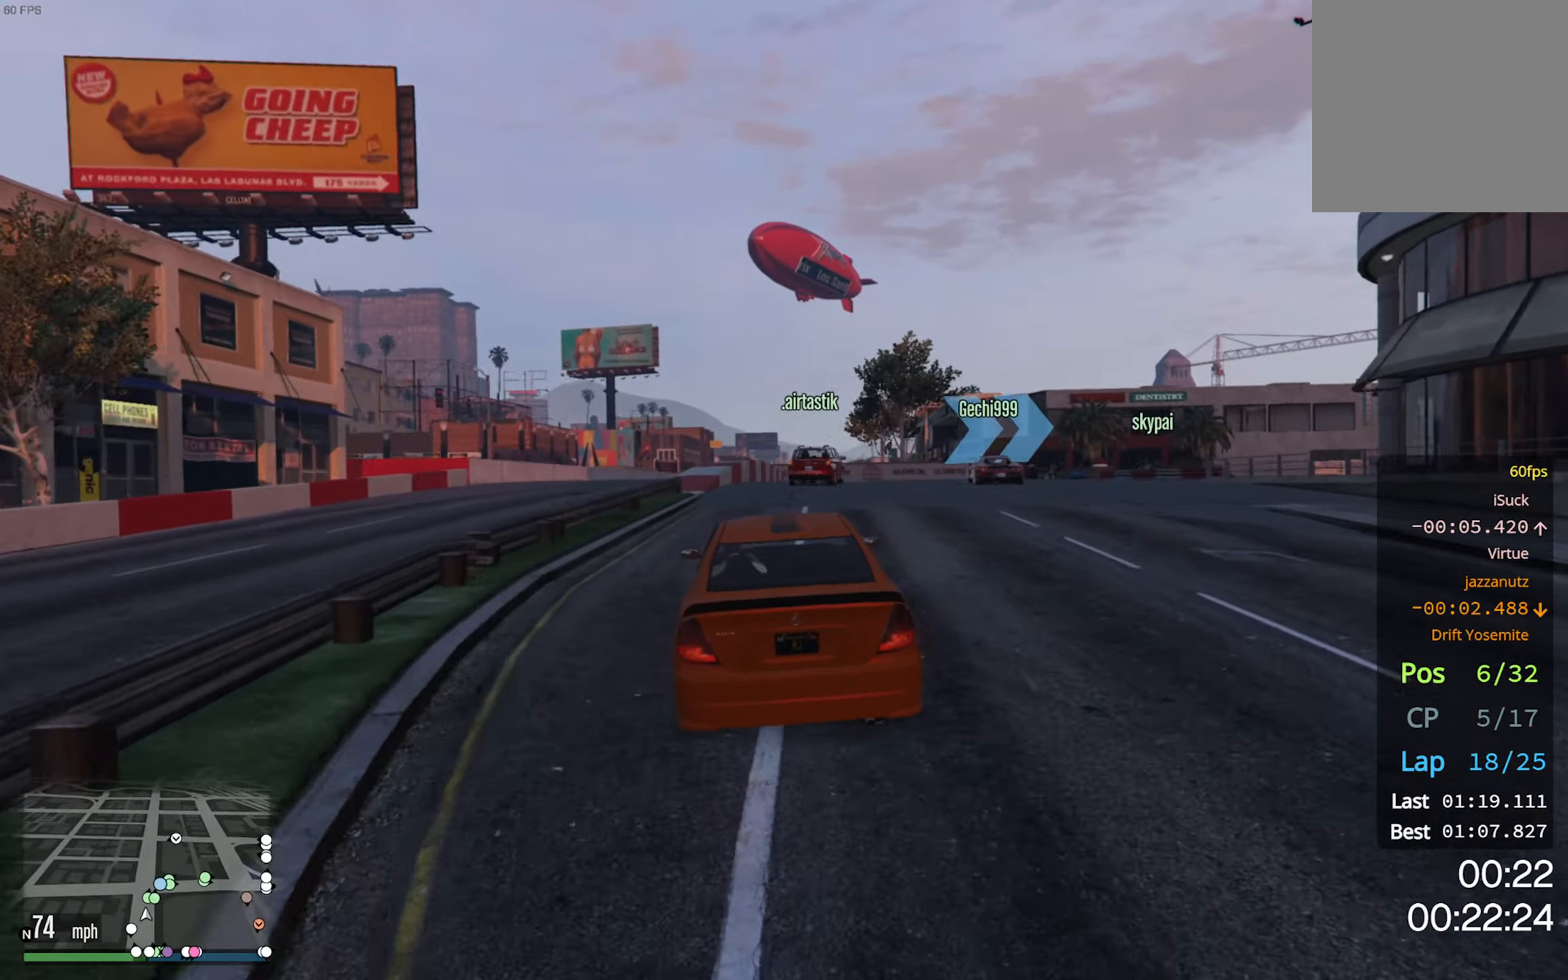
{"buttons": ["R2"], "left_stick": "down-right", "right_stick": "center", "events": [[83, "left_stick", "down-right"], [266, "left_stick", "center"], [383, "left_stick", "down-right"]]}
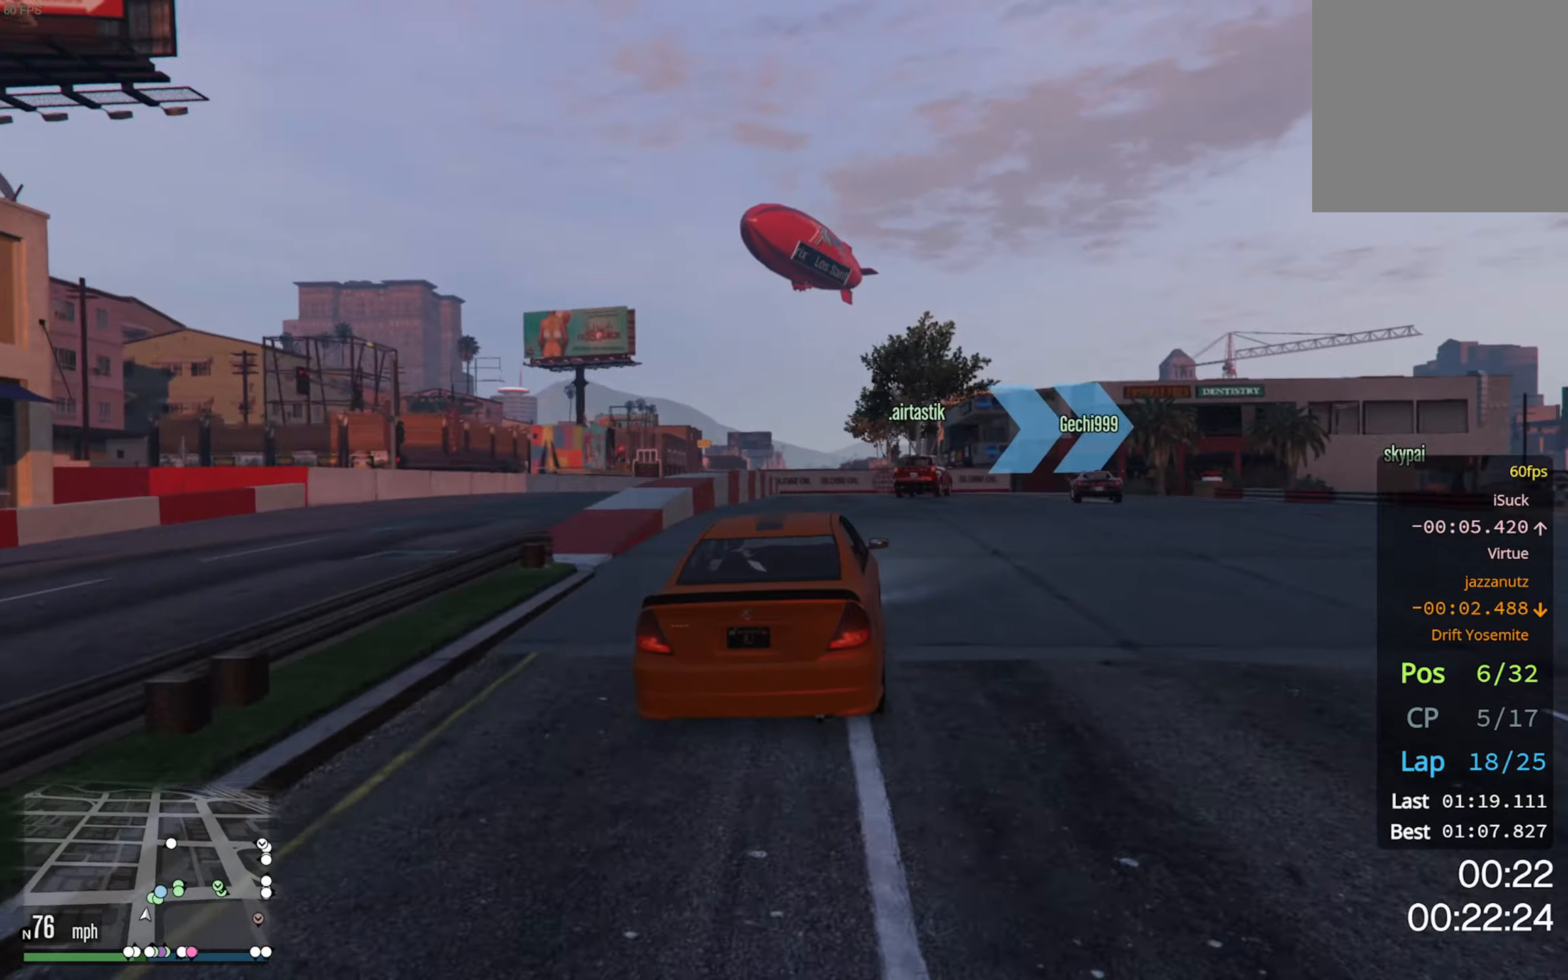
{"buttons": [], "left_stick": "down-right", "right_stick": "center", "events": [[33, "left_stick", "center"], [100, "left_stick", "down-right"], [150, "R2", "up"], [300, "left_stick", "center"], [400, "left_stick", "down-right"]]}
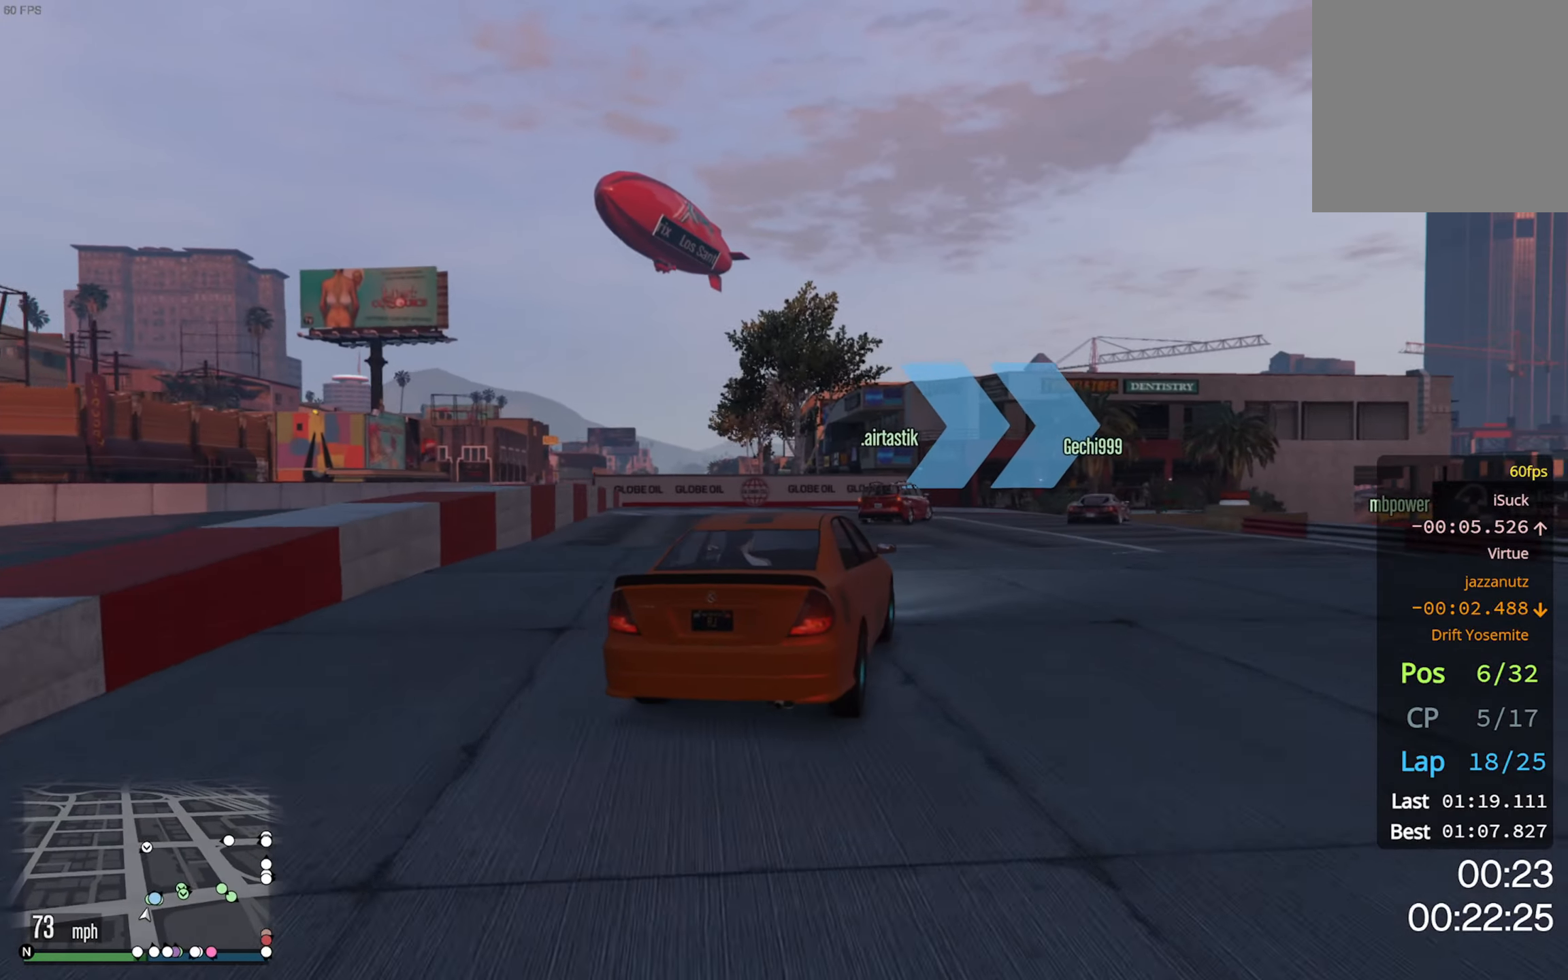
{"buttons": [], "left_stick": "down-right", "right_stick": "center", "events": [[150, "left_stick", "center"], [217, "L2", "down"], [233, "left_stick", "down-right"], [333, "L2", "up"], [400, "left_stick", "center"], [450, "left_stick", "down-right"]]}
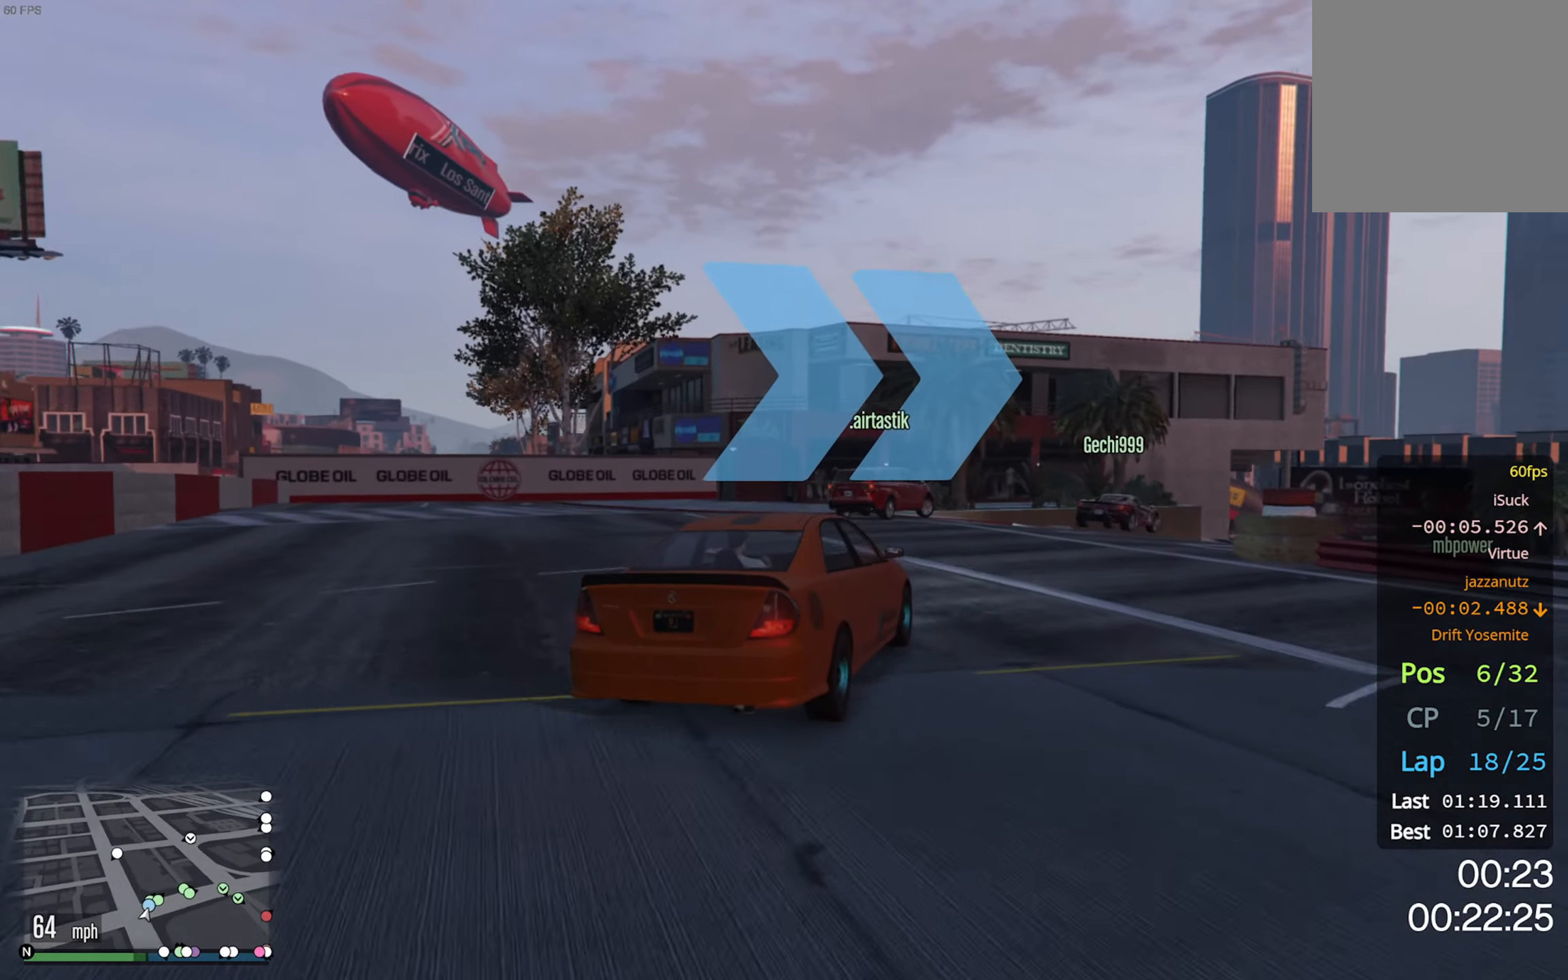
{"buttons": [], "left_stick": "down-right", "right_stick": "center", "events": [[350, "left_stick", "center"], [467, "left_stick", "down-right"]]}
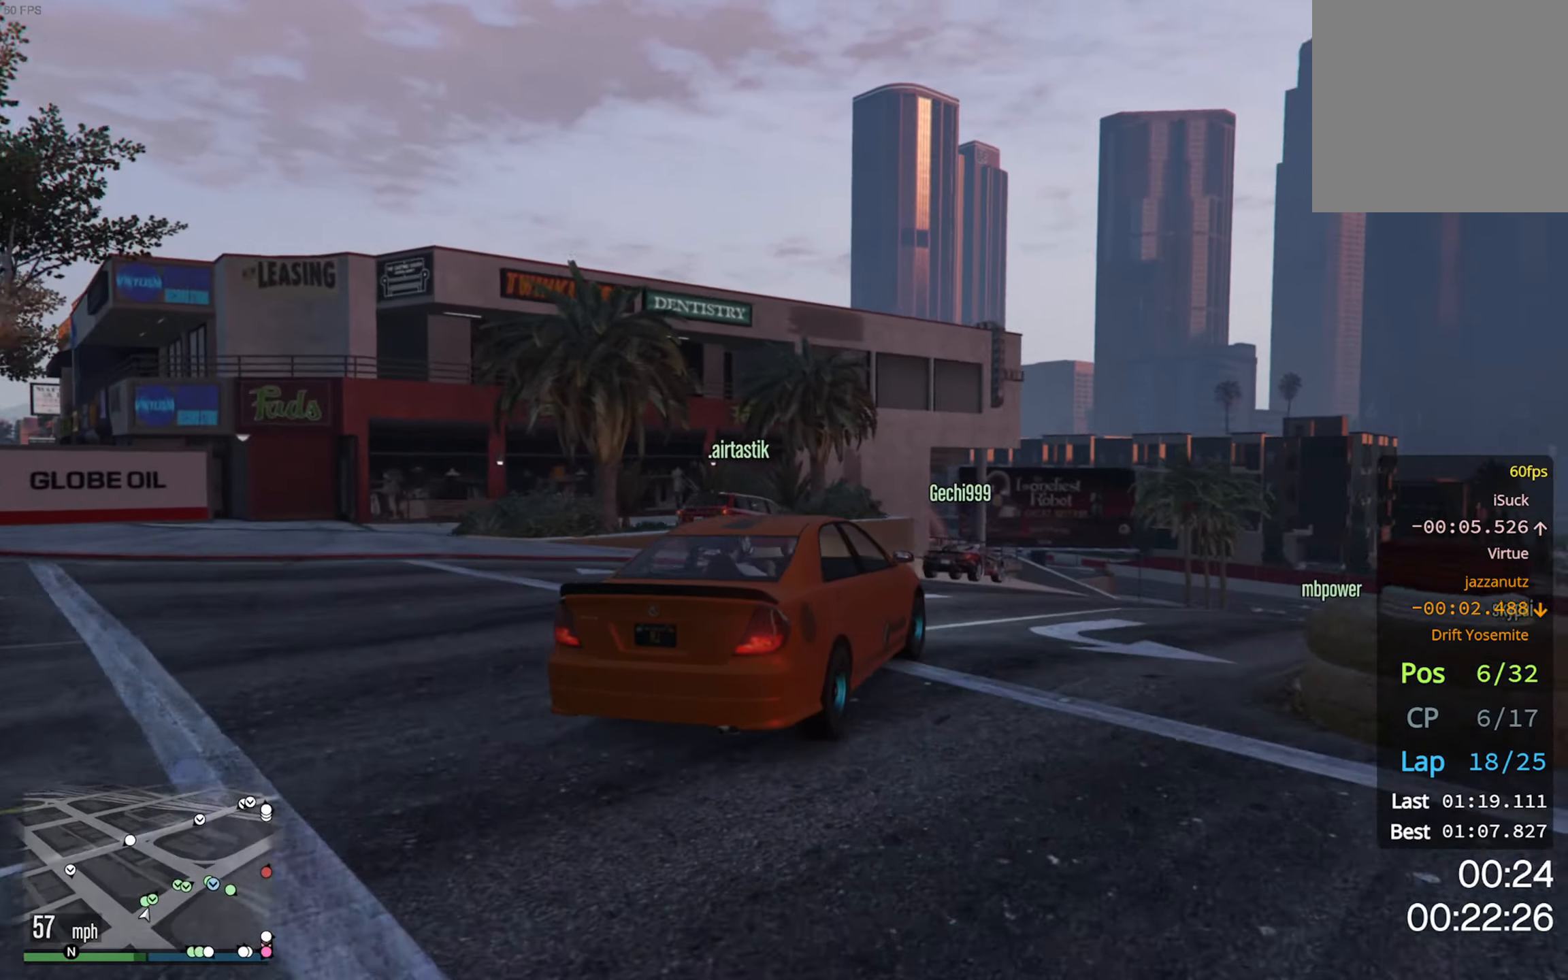
{"buttons": ["R2"], "left_stick": "down-right", "right_stick": "center", "events": [[117, "R2", "down"], [150, "left_stick", "center"], [367, "left_stick", "down-right"]]}
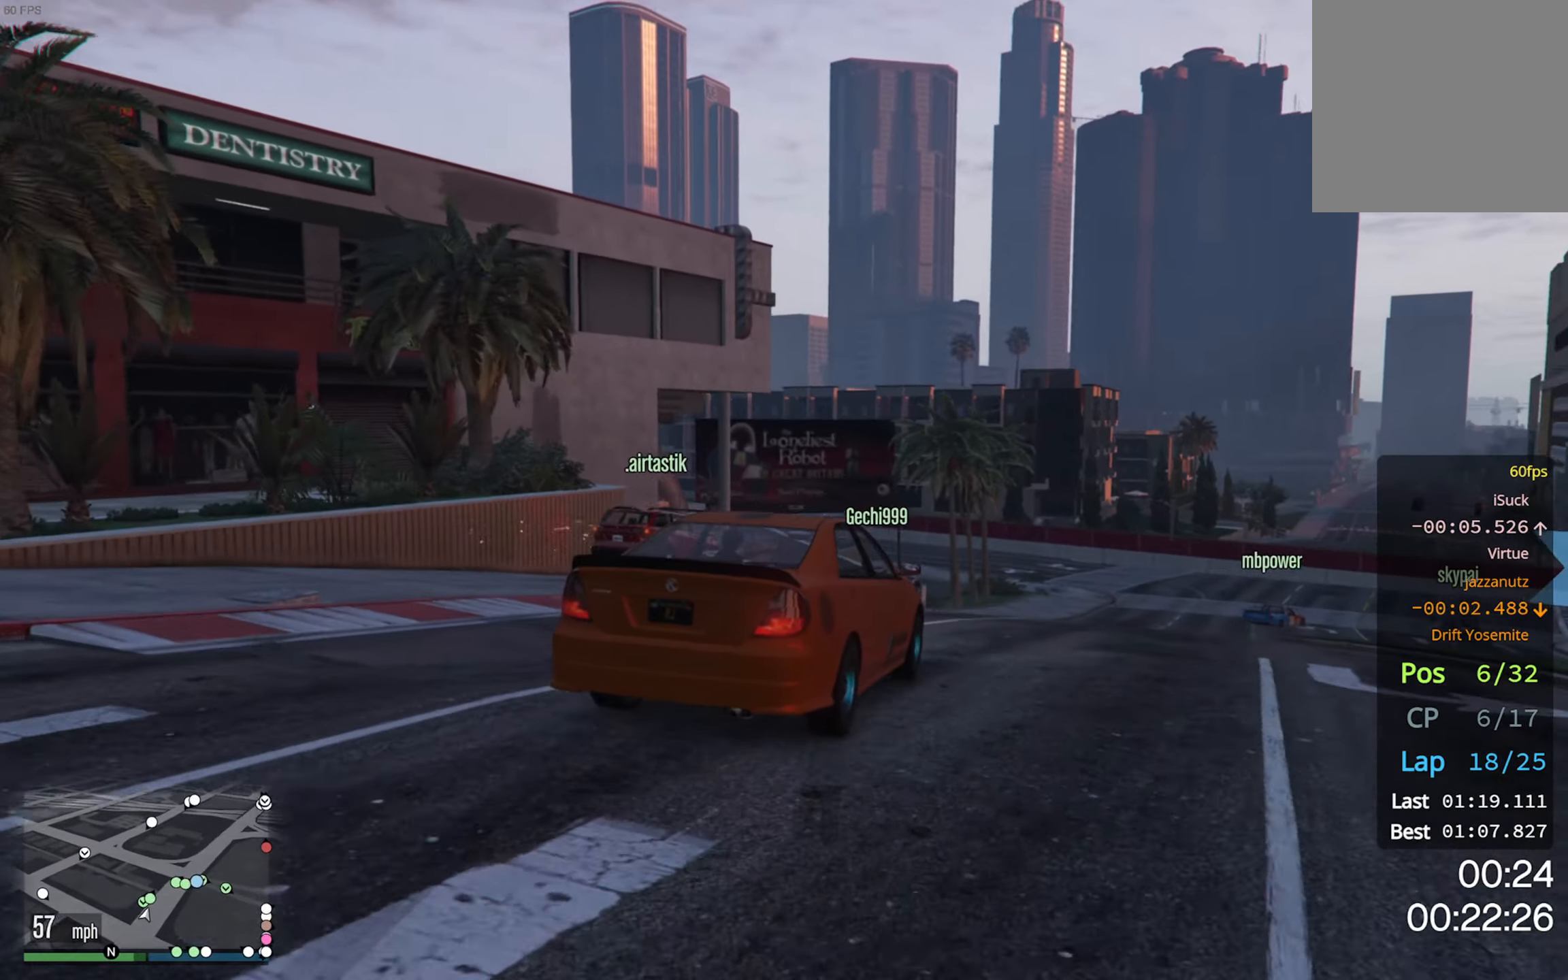
{"buttons": ["R2"], "left_stick": "down-right", "right_stick": "center", "events": [[33, "left_stick", "center"], [183, "left_stick", "down-right"], [233, "R2", "up"], [333, "R2", "down"], [367, "left_stick", "center"], [483, "left_stick", "down-right"]]}
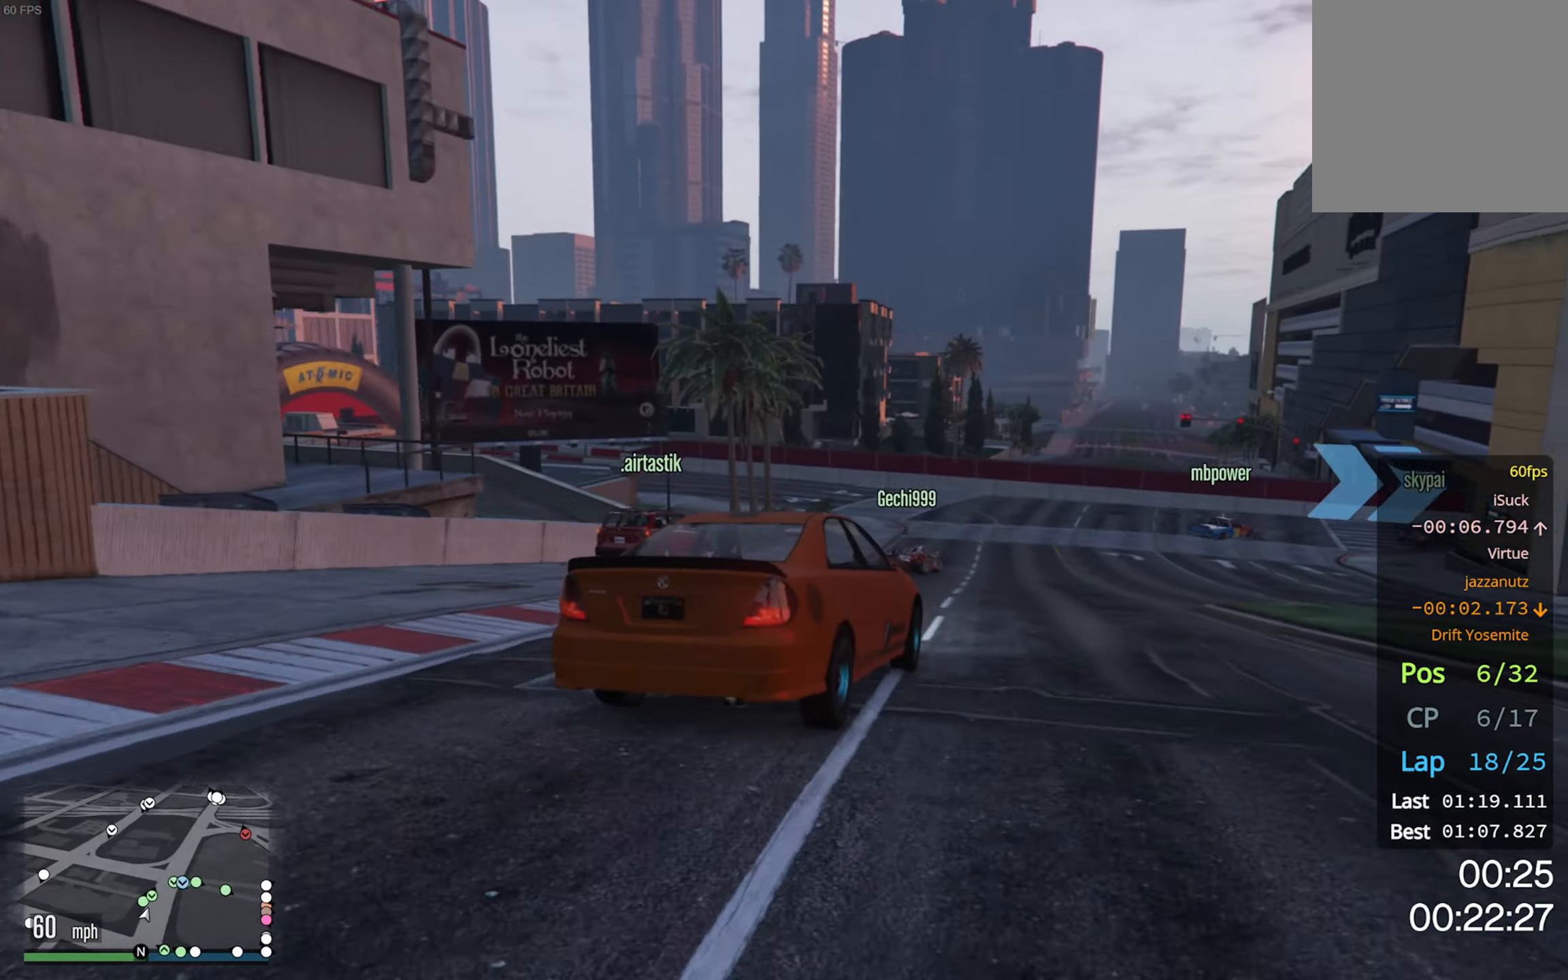
{"buttons": ["R2"], "left_stick": "center", "right_stick": "center", "events": [[67, "left_stick", "center"], [250, "left_stick", "down-right"], [383, "left_stick", "center"]]}
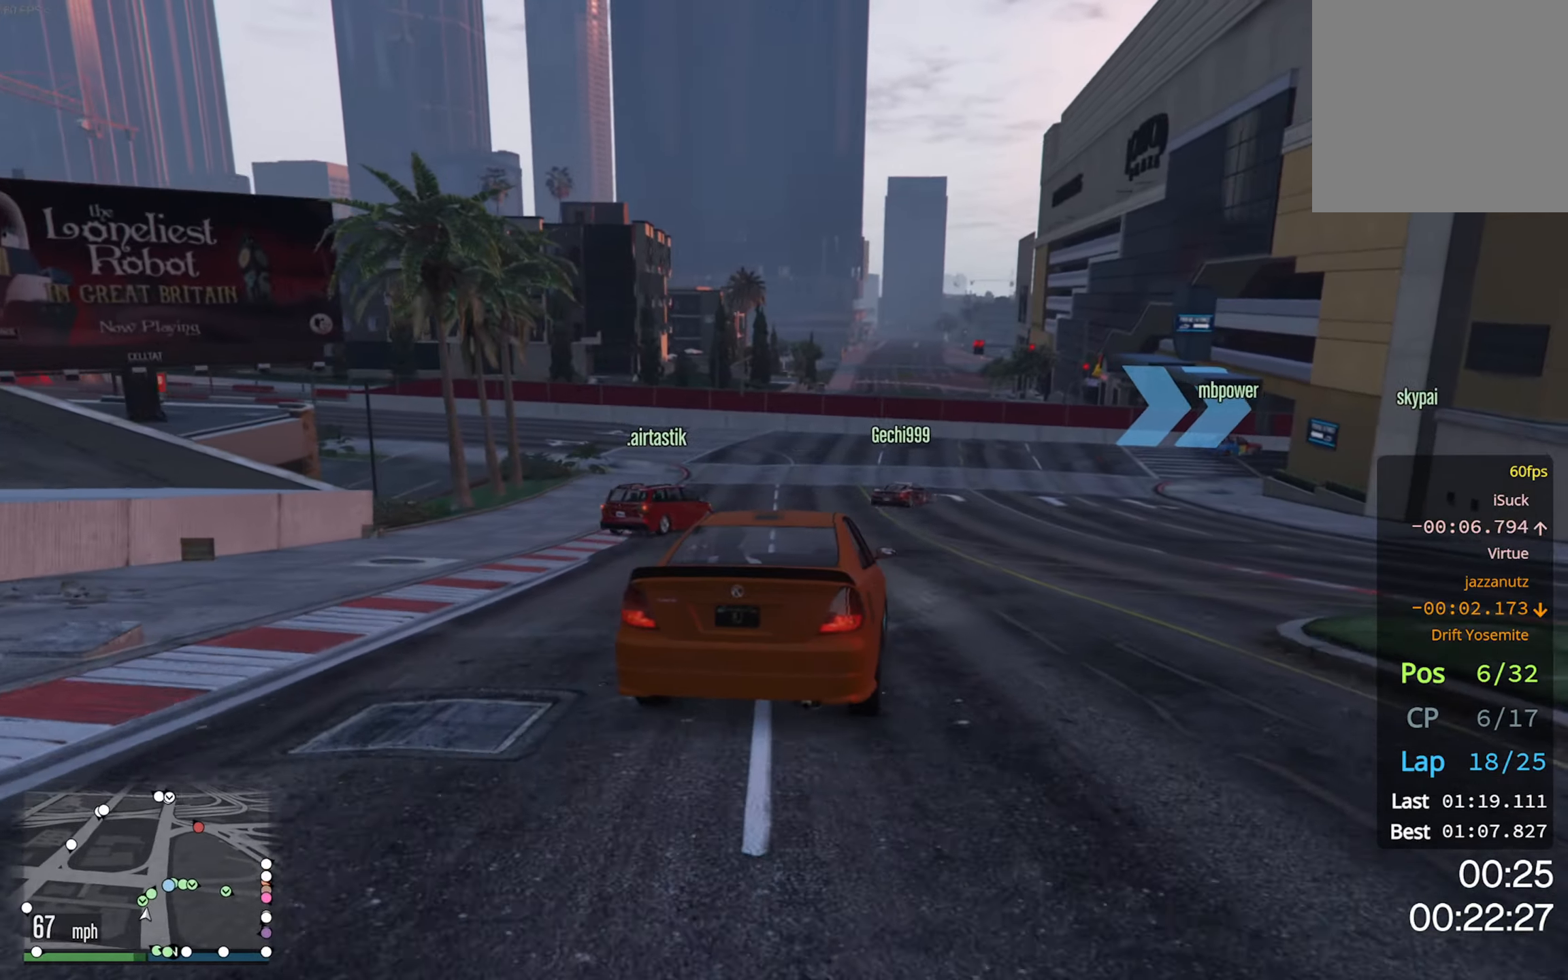
{"buttons": ["R2"], "left_stick": "down-right", "right_stick": "center", "events": [[367, "left_stick", "down-right"]]}
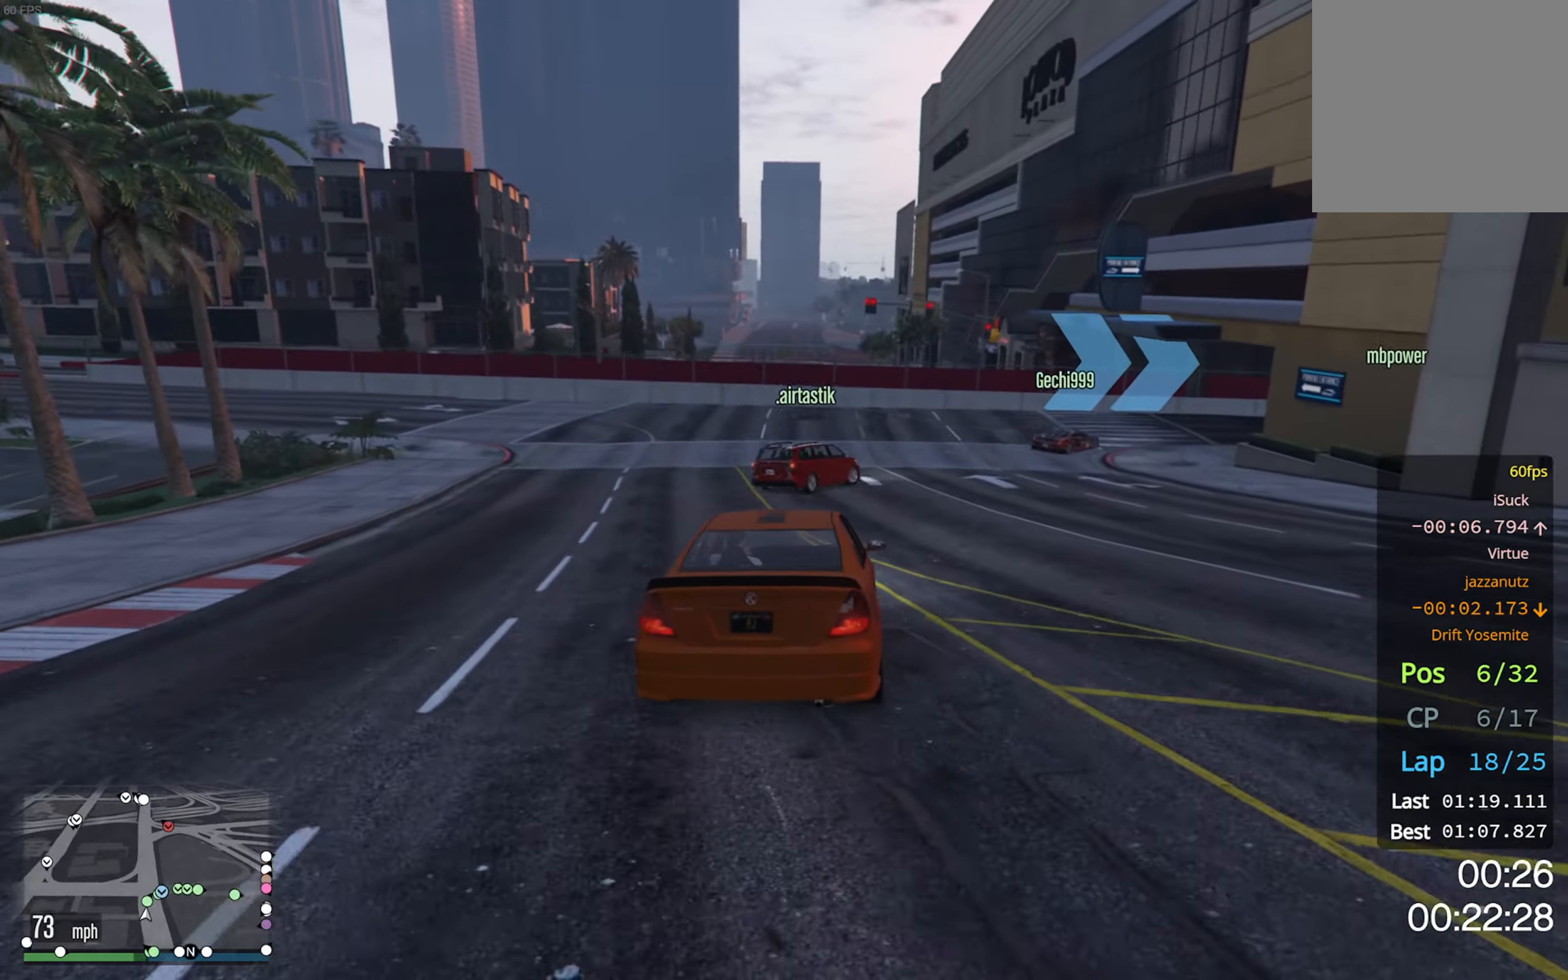
{"buttons": ["R2"], "left_stick": "down-right", "right_stick": "center", "events": [[50, "left_stick", "center"], [167, "left_stick", "down-right"], [317, "left_stick", "center"], [450, "left_stick", "down-right"]]}
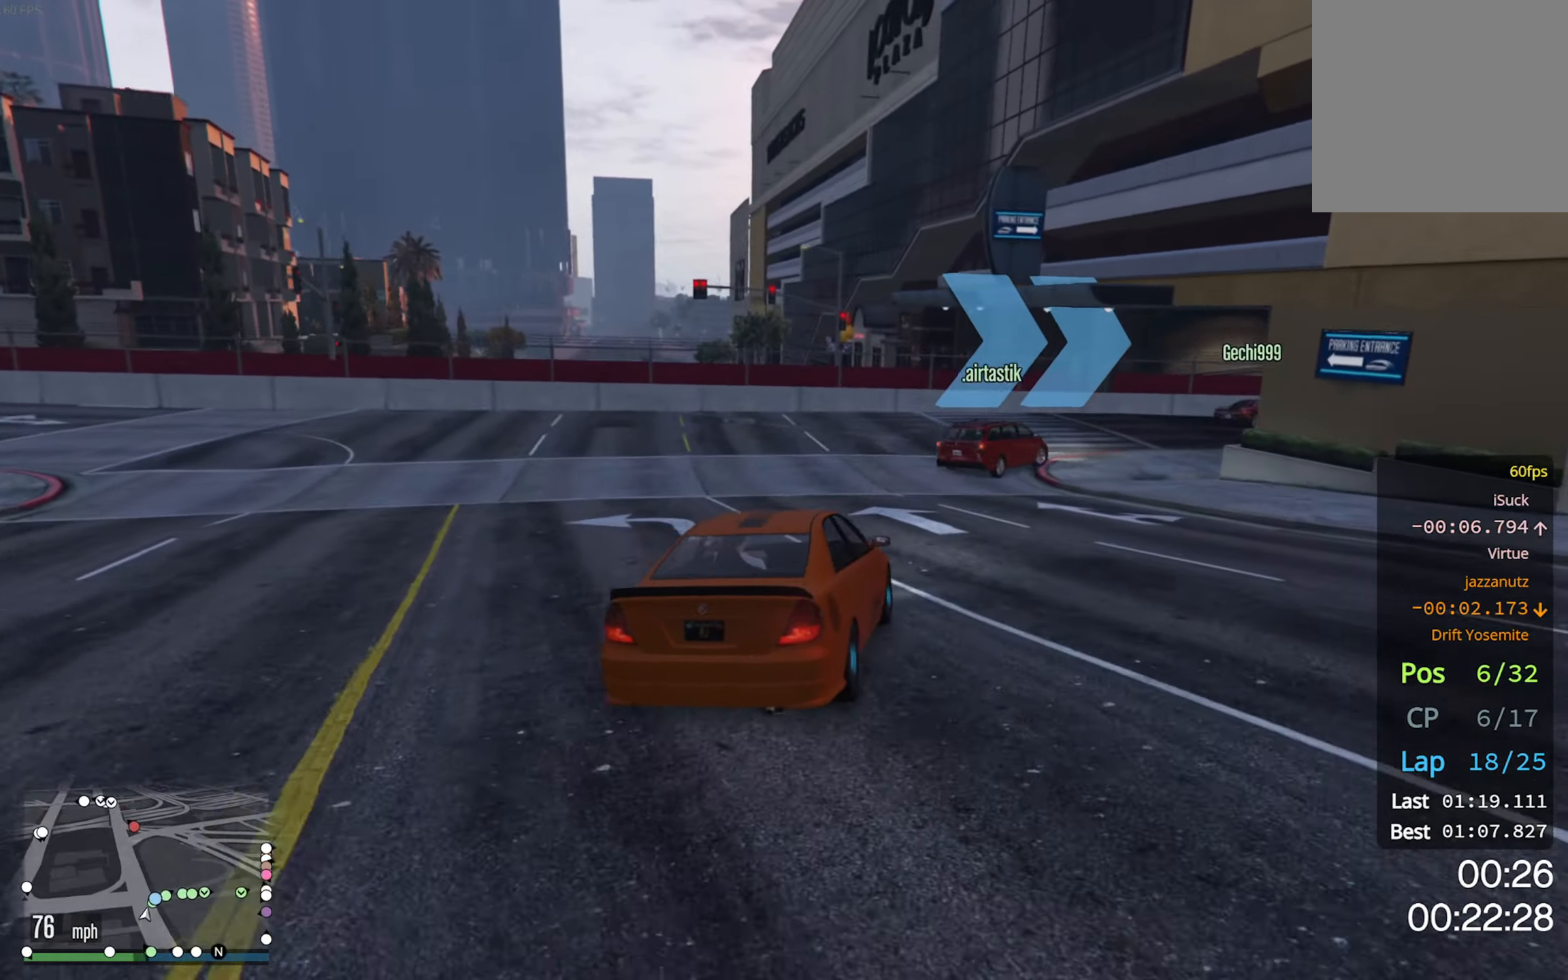
{"buttons": [], "left_stick": "down-right", "right_stick": "center", "events": [[83, "R2", "up"], [133, "left_stick", "center"], [250, "left_stick", "down-right"]]}
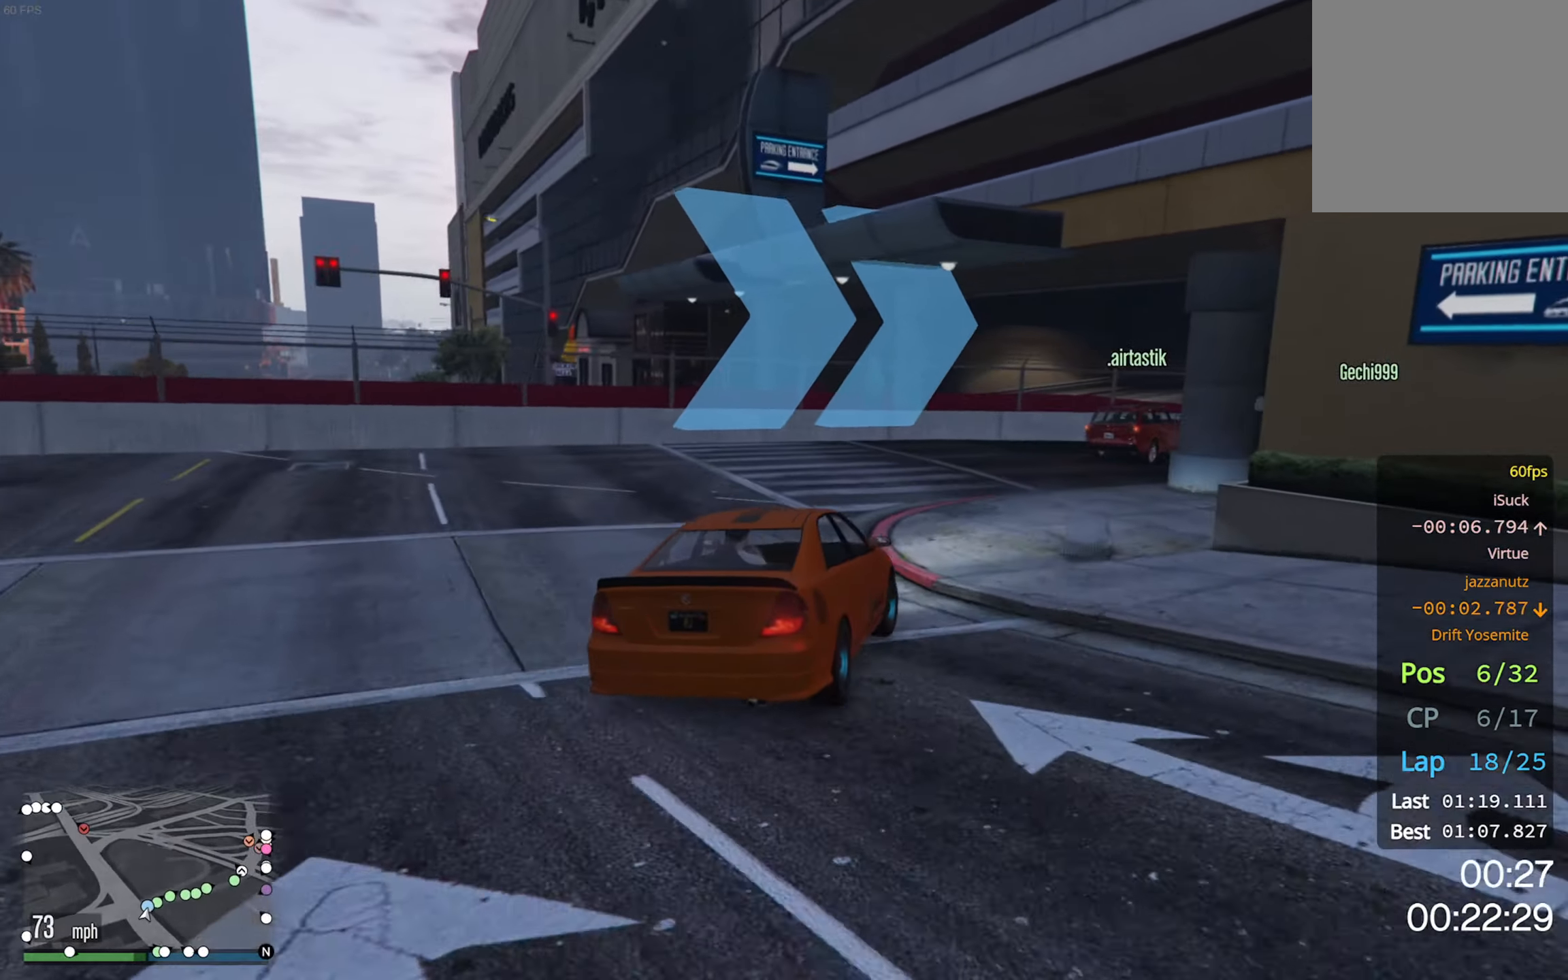
{"buttons": [], "left_stick": "down-right", "right_stick": "center", "events": [[150, "left_stick", "center"], [267, "left_stick", "down-right"]]}
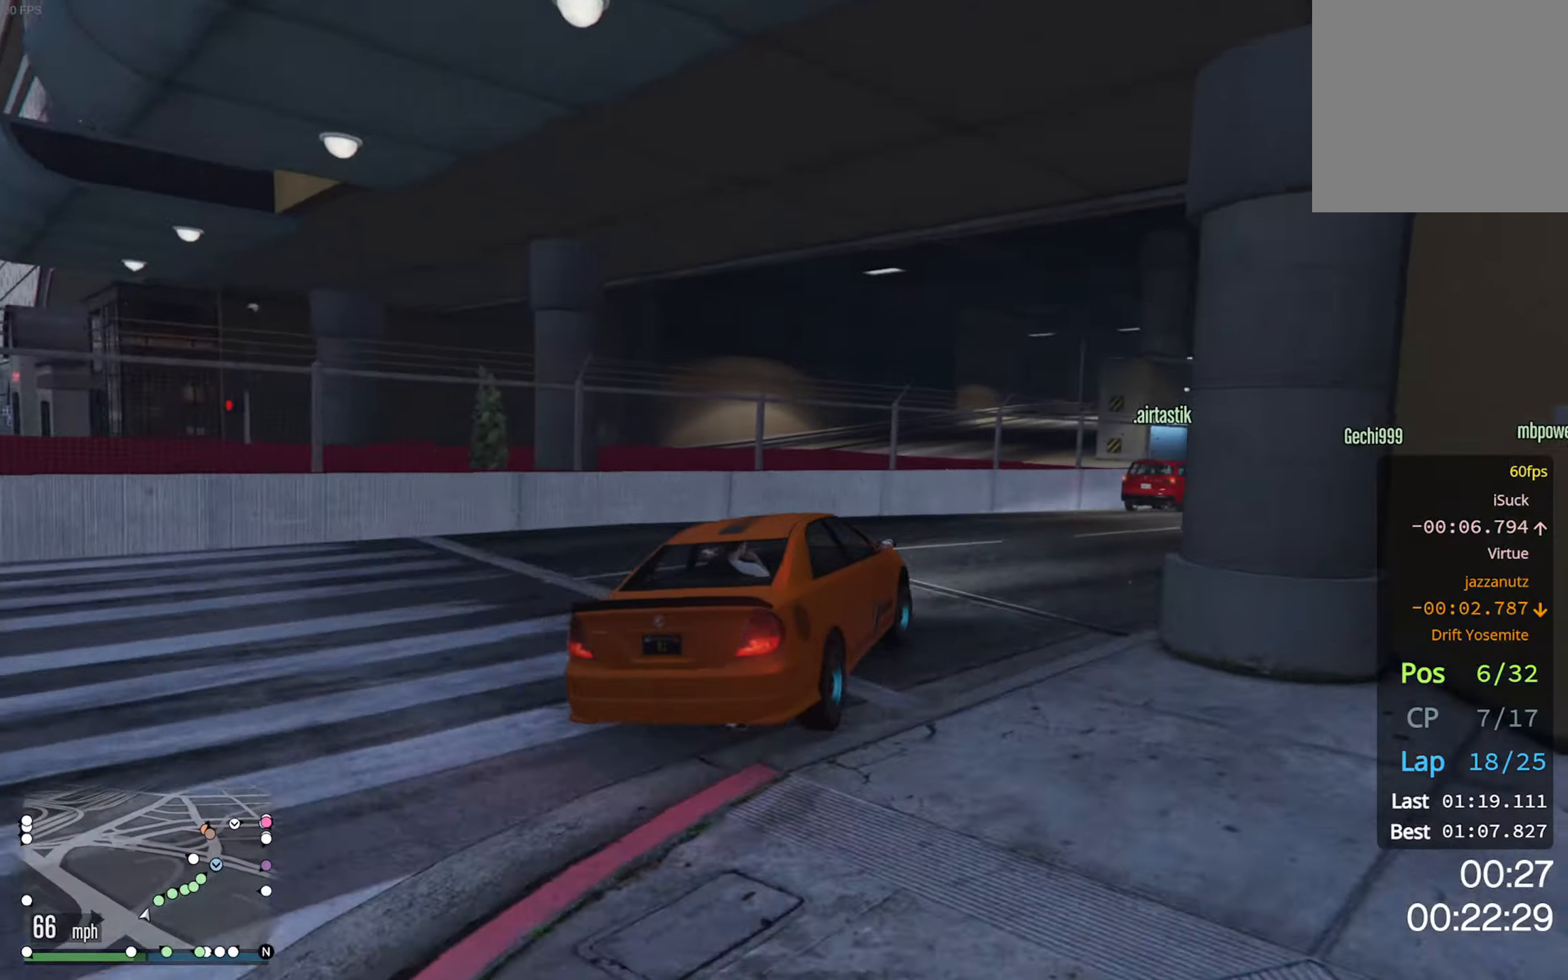
{"buttons": ["R2"], "left_stick": "center", "right_stick": "center", "events": [[117, "R2", "down"], [117, "left_stick", "center"], [250, "left_stick", "down-right"], [417, "left_stick", "center"]]}
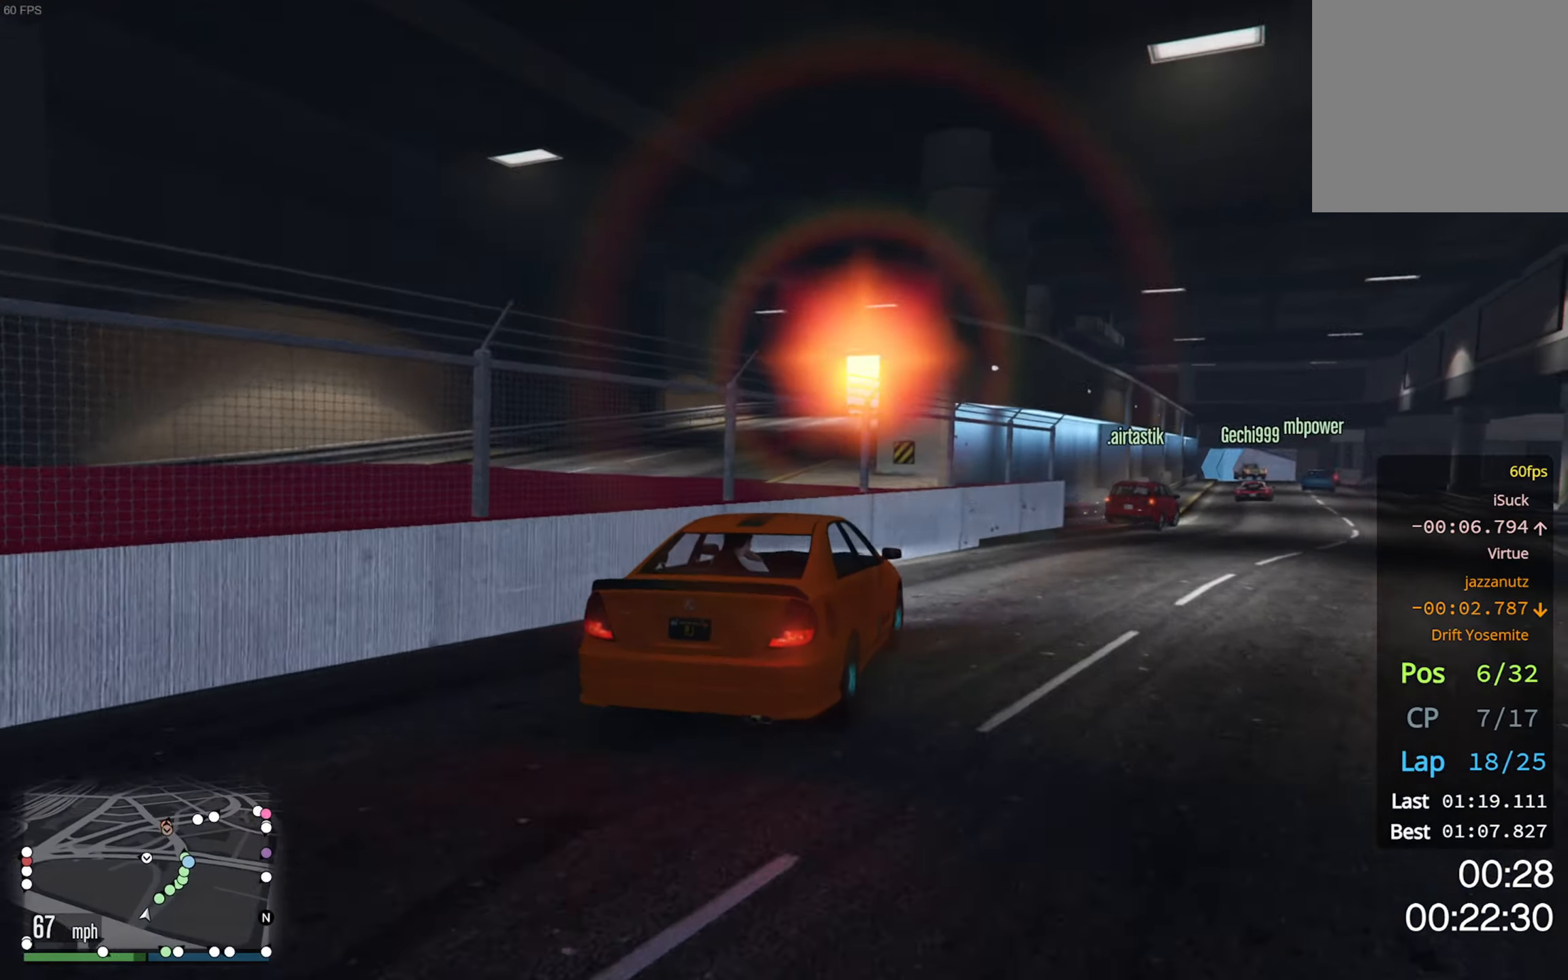
{"buttons": ["R2"], "left_stick": "center", "right_stick": "center", "events": [[50, "left_stick", "down-right"], [217, "left_stick", "center"], [417, "left_stick", "right"], [484, "left_stick", "center"]]}
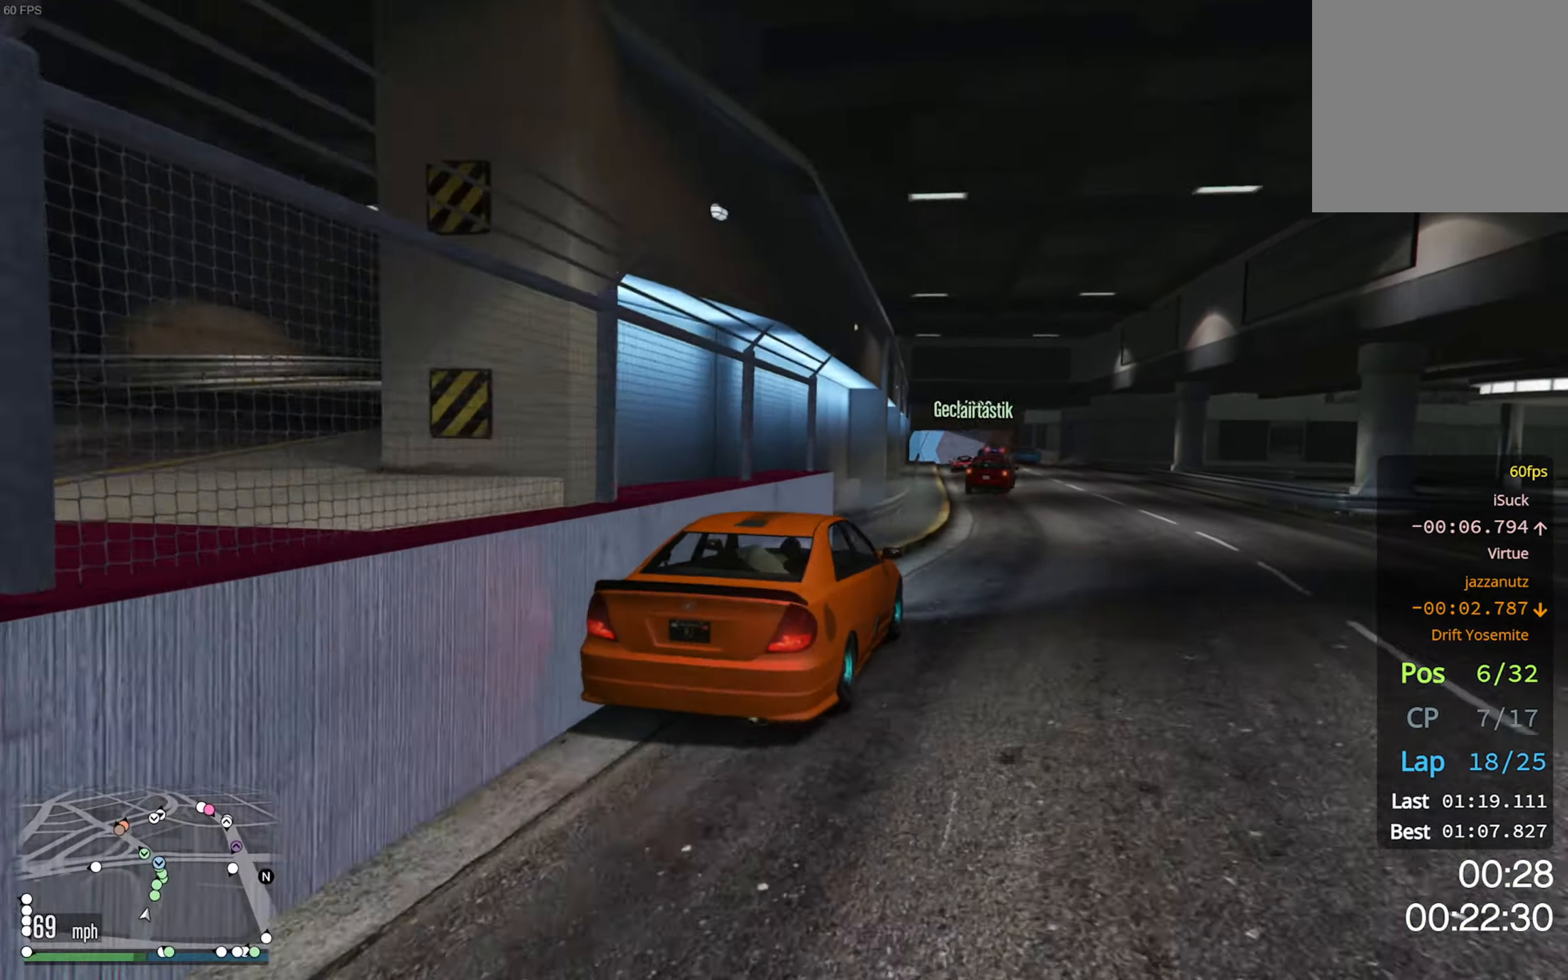
{"buttons": ["R2"], "left_stick": "center", "right_stick": "center", "events": []}
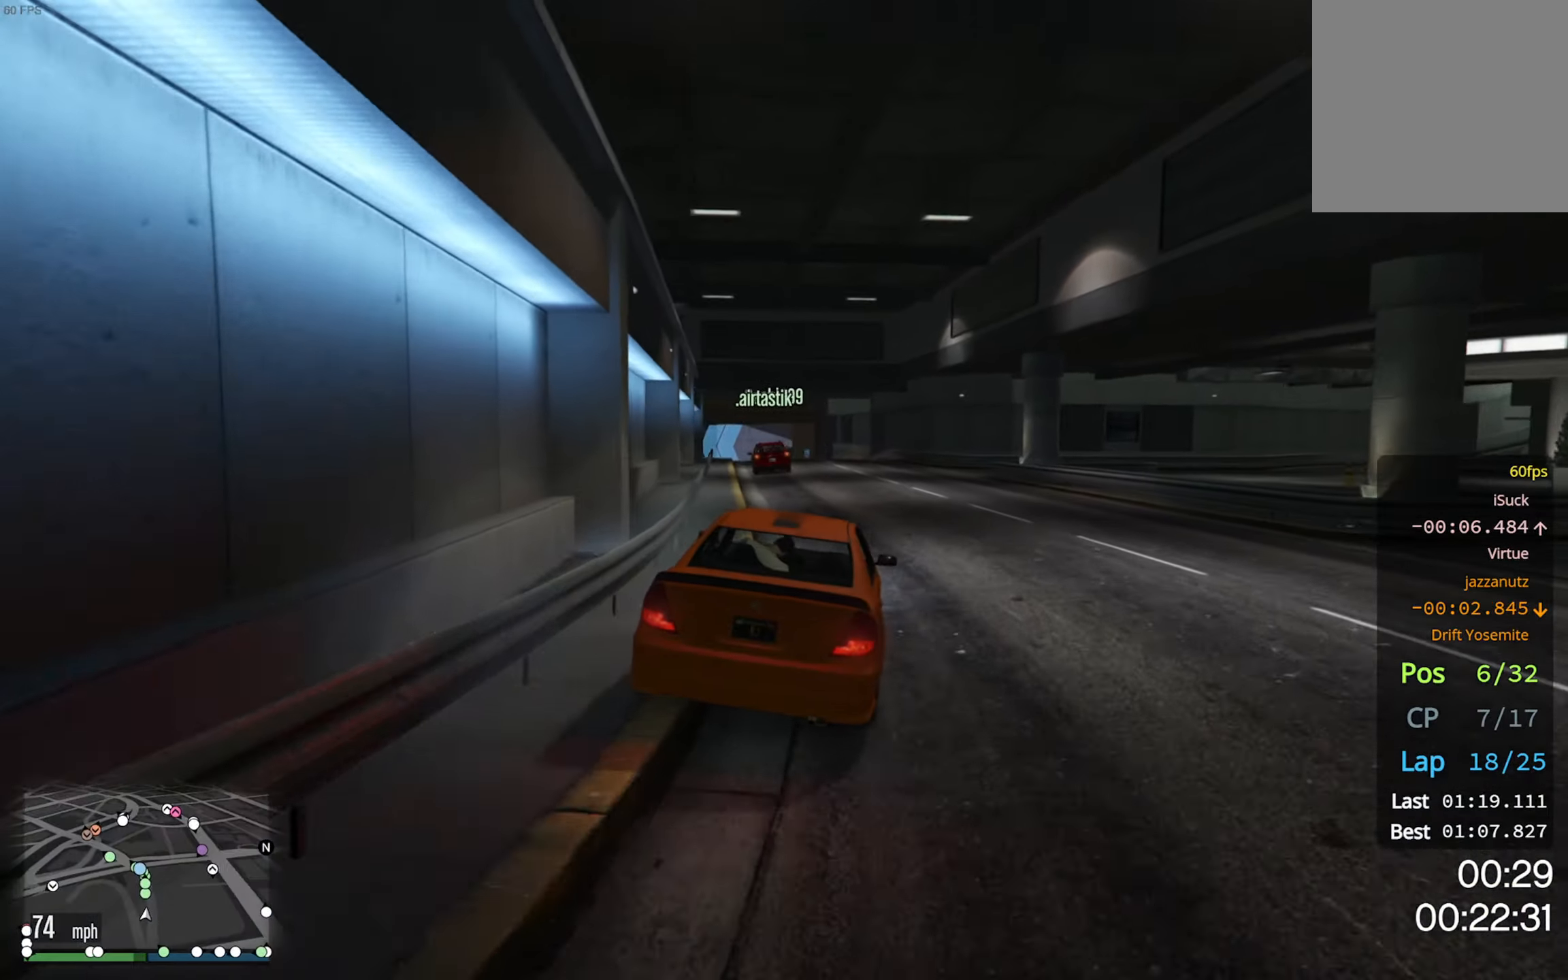
{"buttons": ["R2"], "left_stick": "left", "right_stick": "center", "events": [[367, "left_stick", "left"]]}
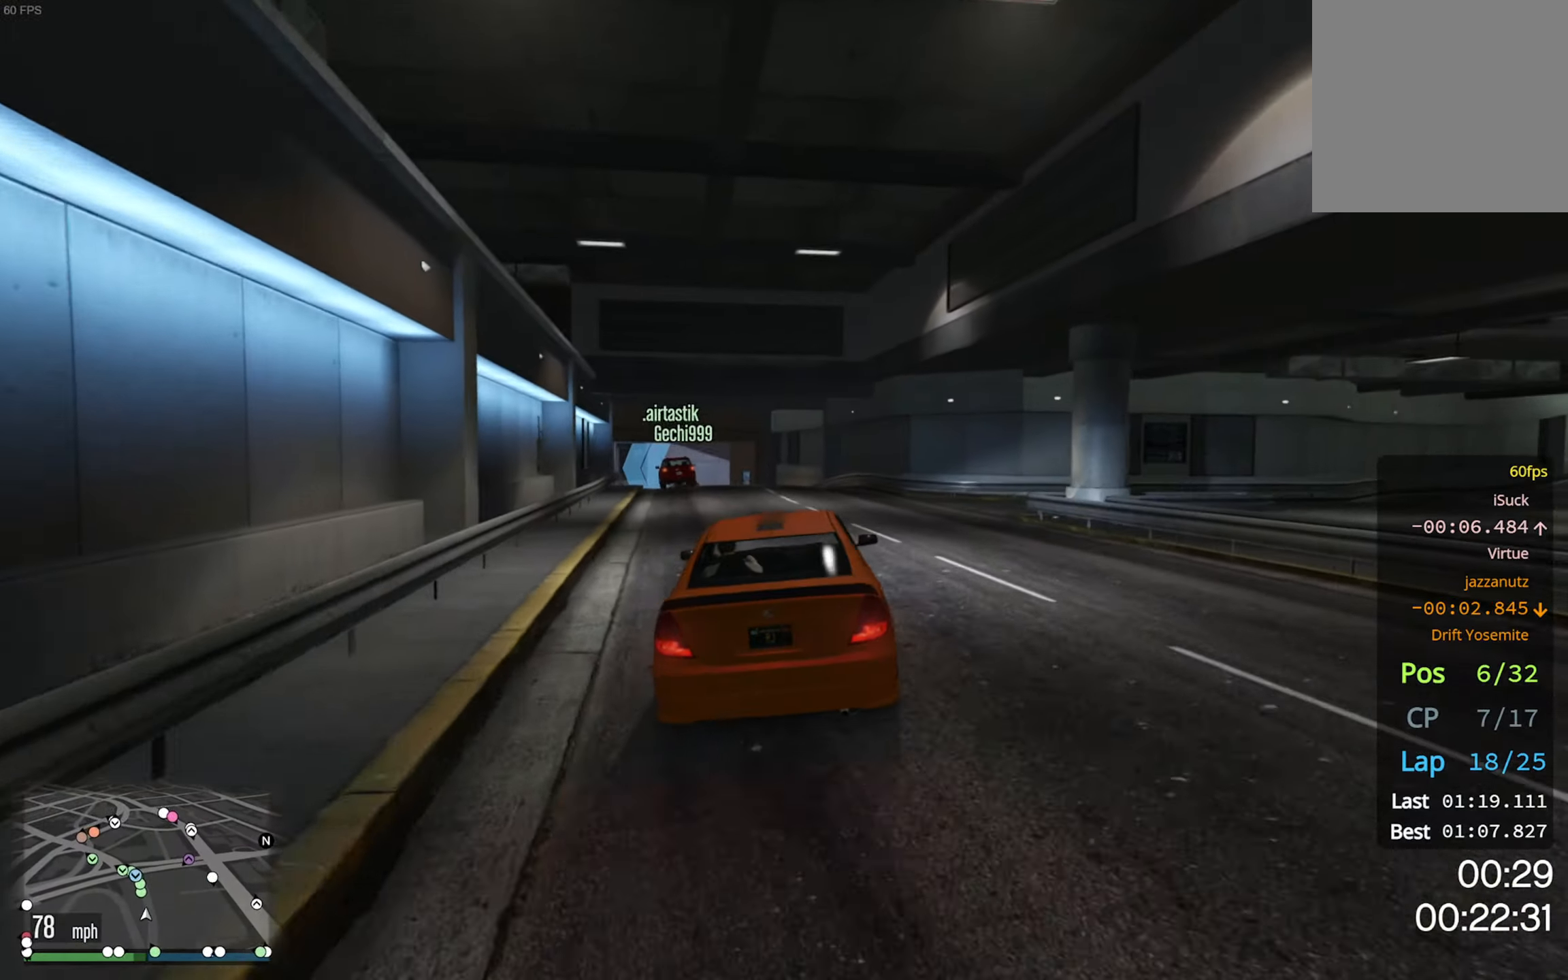
{"buttons": ["R2"], "left_stick": "left", "right_stick": "center", "events": [[34, "left_stick", "center"], [400, "left_stick", "left"]]}